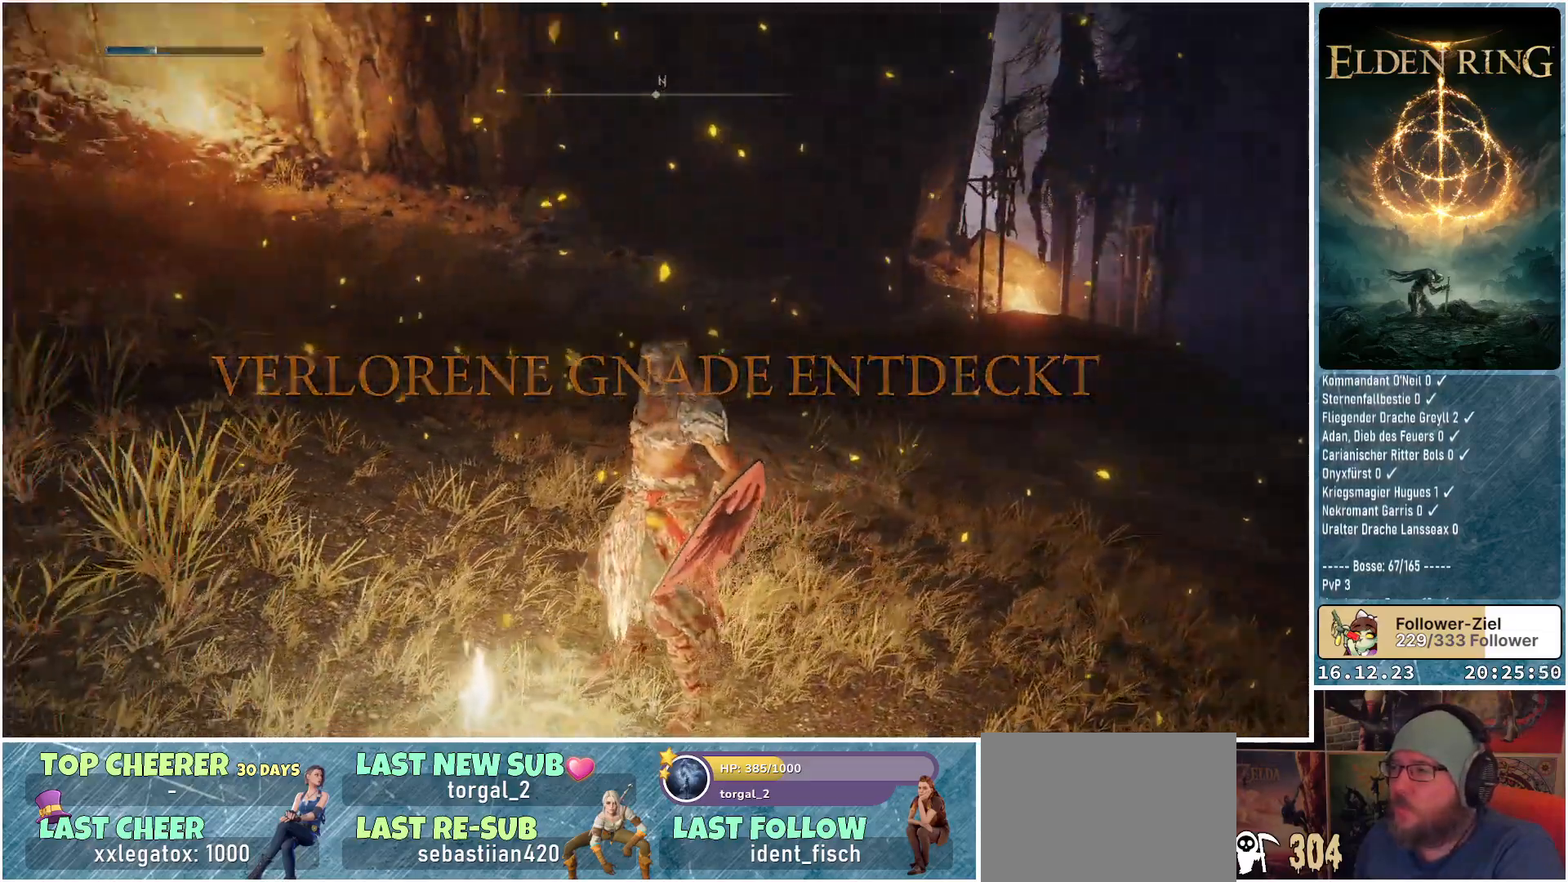
Gameplay with a controller (Xbox layout); each line is a JSON object with the inputs held at the frame after it. "events" lists button and stick changes between this image and that frame as [ms after this image, input, new state], when the widget could be followed in between.
{"buttons": [], "left_stick": "up-left", "right_stick": "left", "events": []}
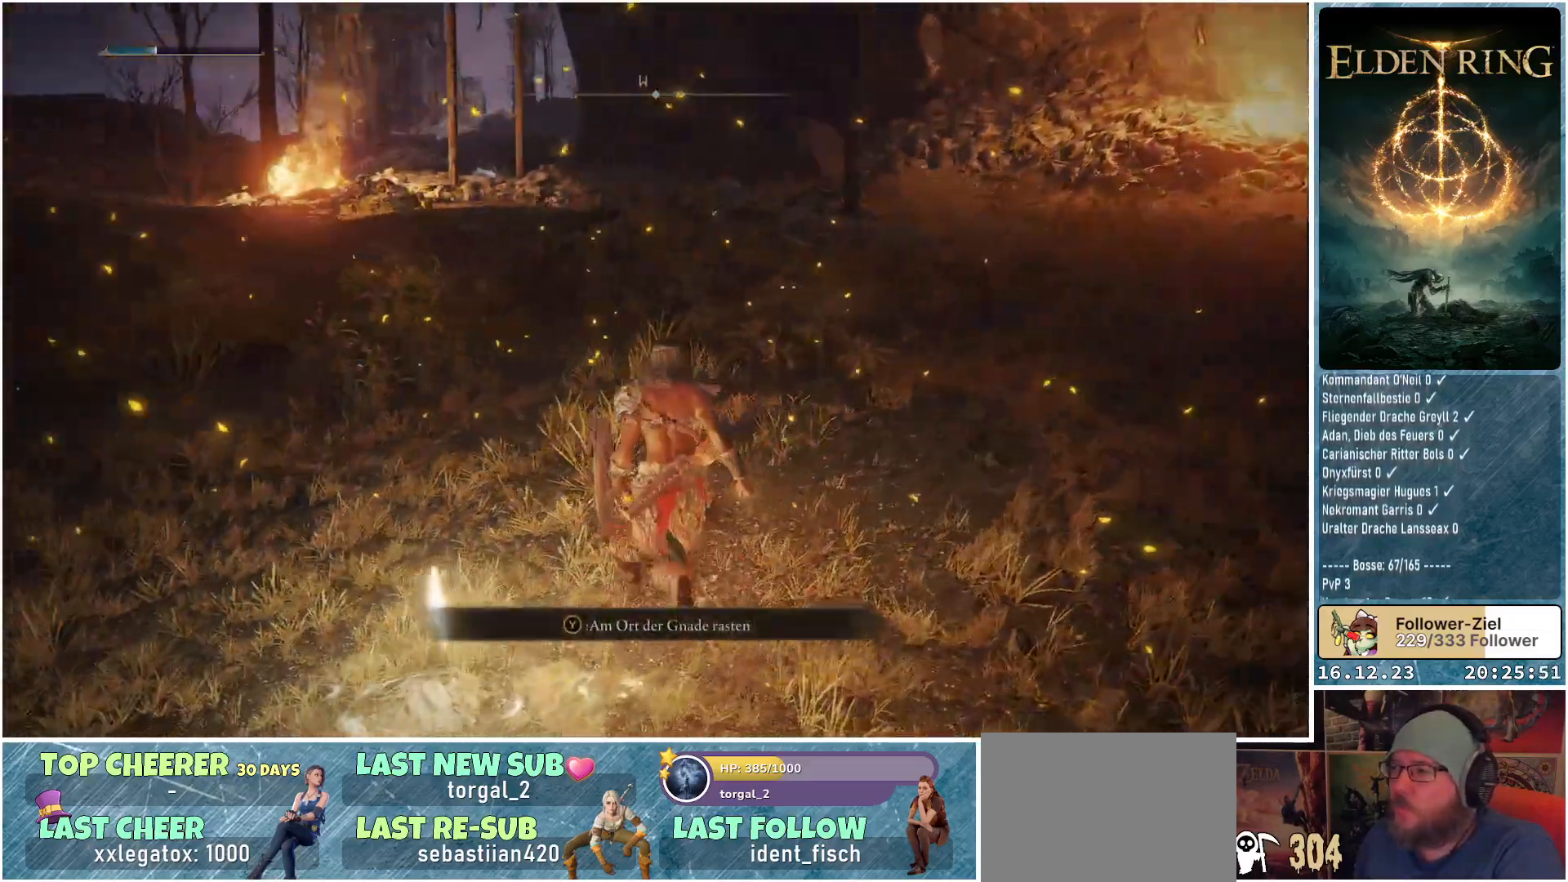
{"buttons": ["Y", "DPAD_UP"], "left_stick": "center", "right_stick": "center", "events": [[17, "right_stick", "center"], [200, "Y", "down"], [217, "left_stick", "center"], [433, "DPAD_UP", "down"]]}
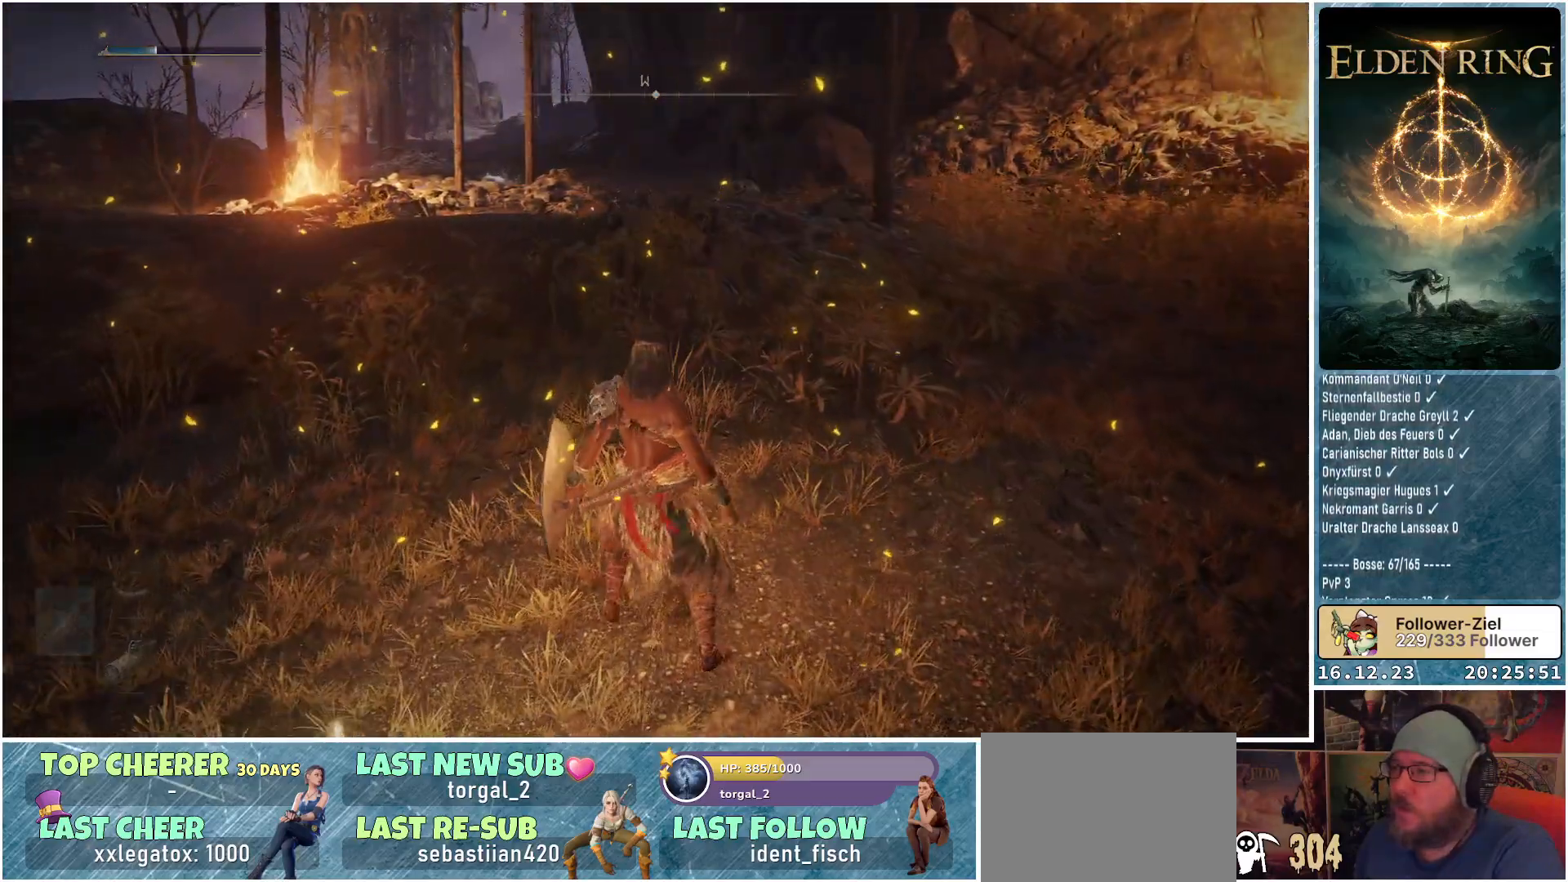
{"buttons": ["Y"], "left_stick": "center", "right_stick": "center", "events": [[67, "DPAD_UP", "up"]]}
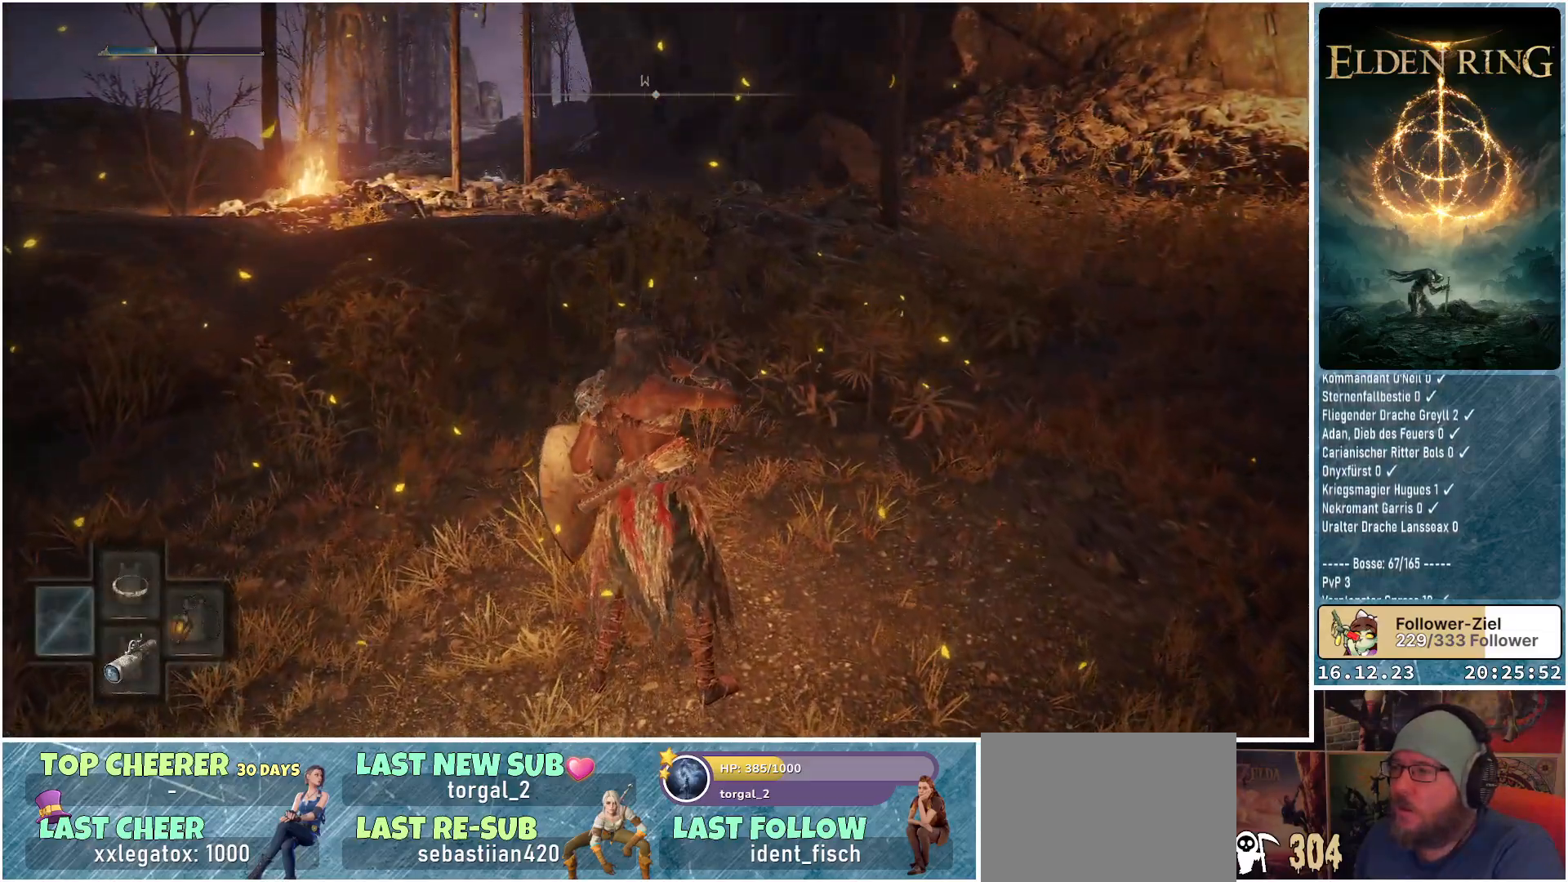
{"buttons": [], "left_stick": "up", "right_stick": "center", "events": [[317, "Y", "up"], [450, "left_stick", "up"]]}
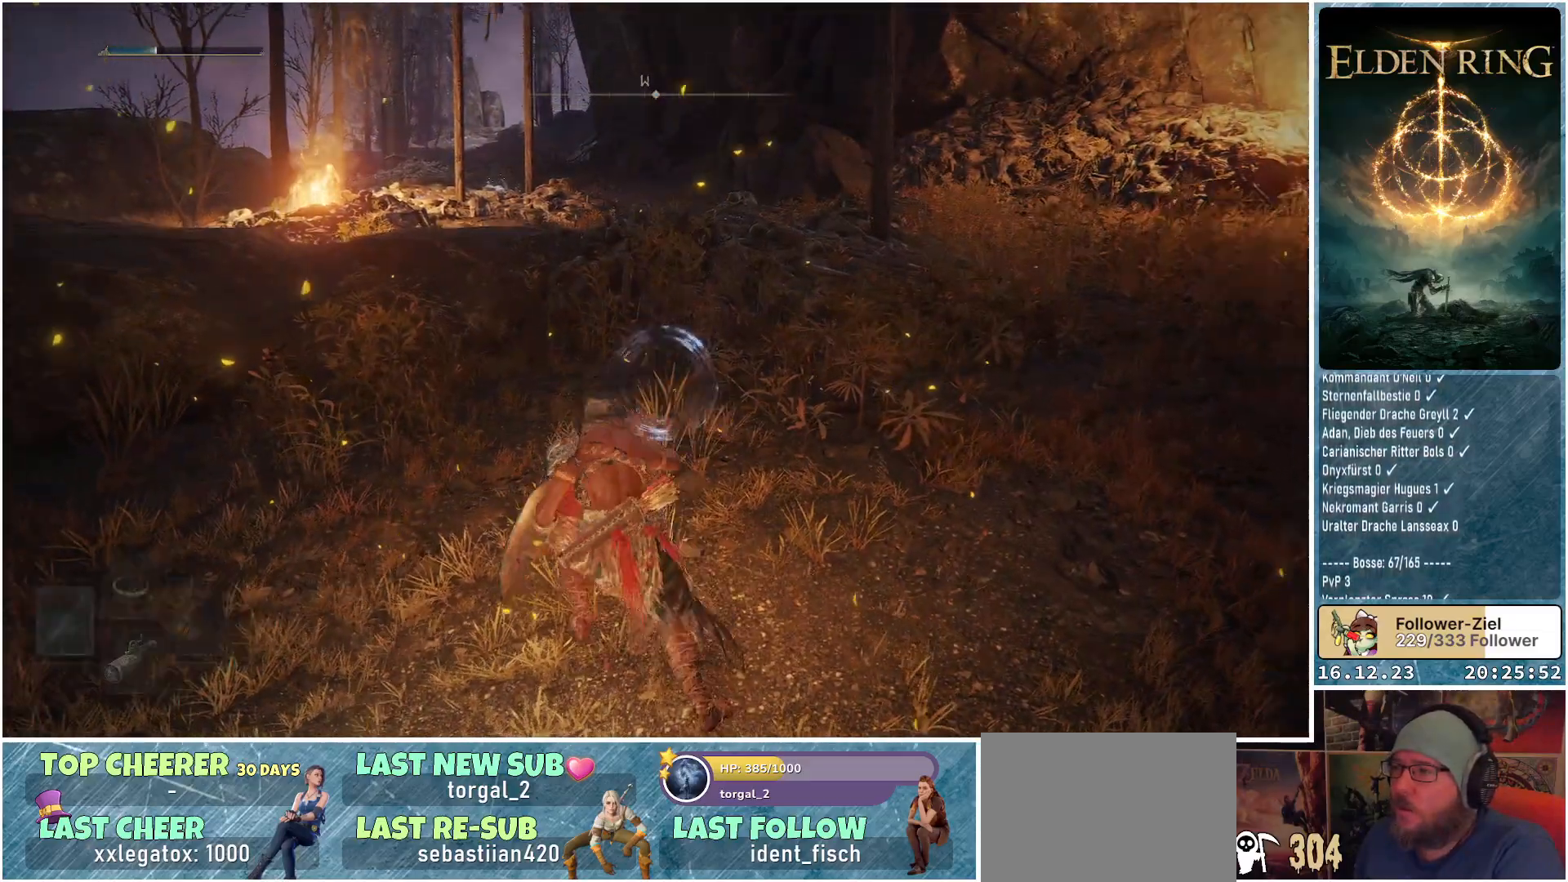
{"buttons": [], "left_stick": "up", "right_stick": "center", "events": [[150, "right_stick", "left"], [367, "right_stick", "center"]]}
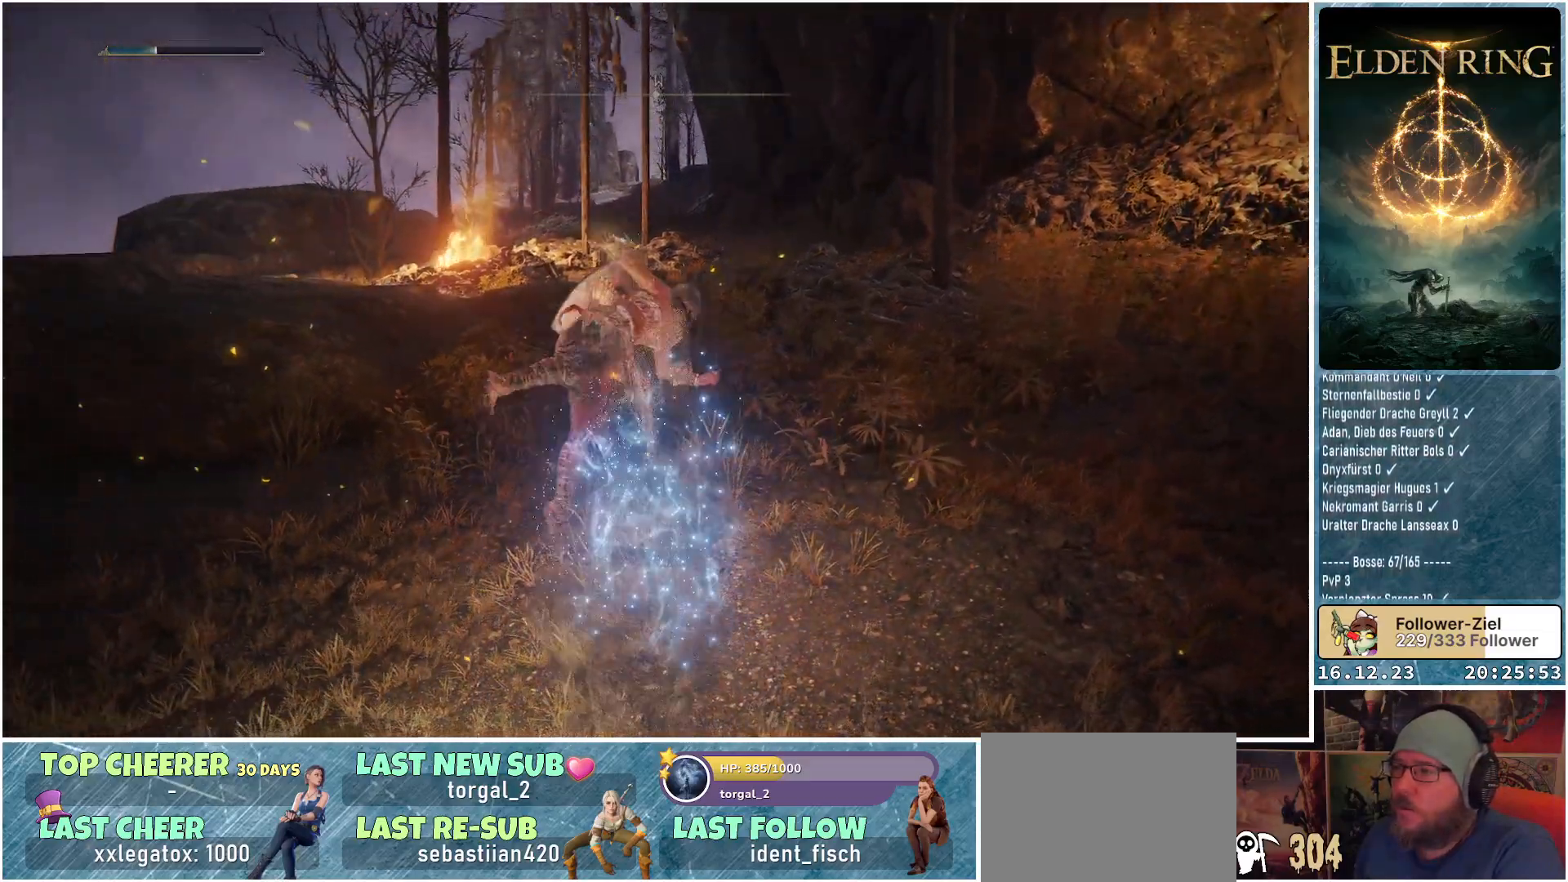
{"buttons": [], "left_stick": "up", "right_stick": "center", "events": []}
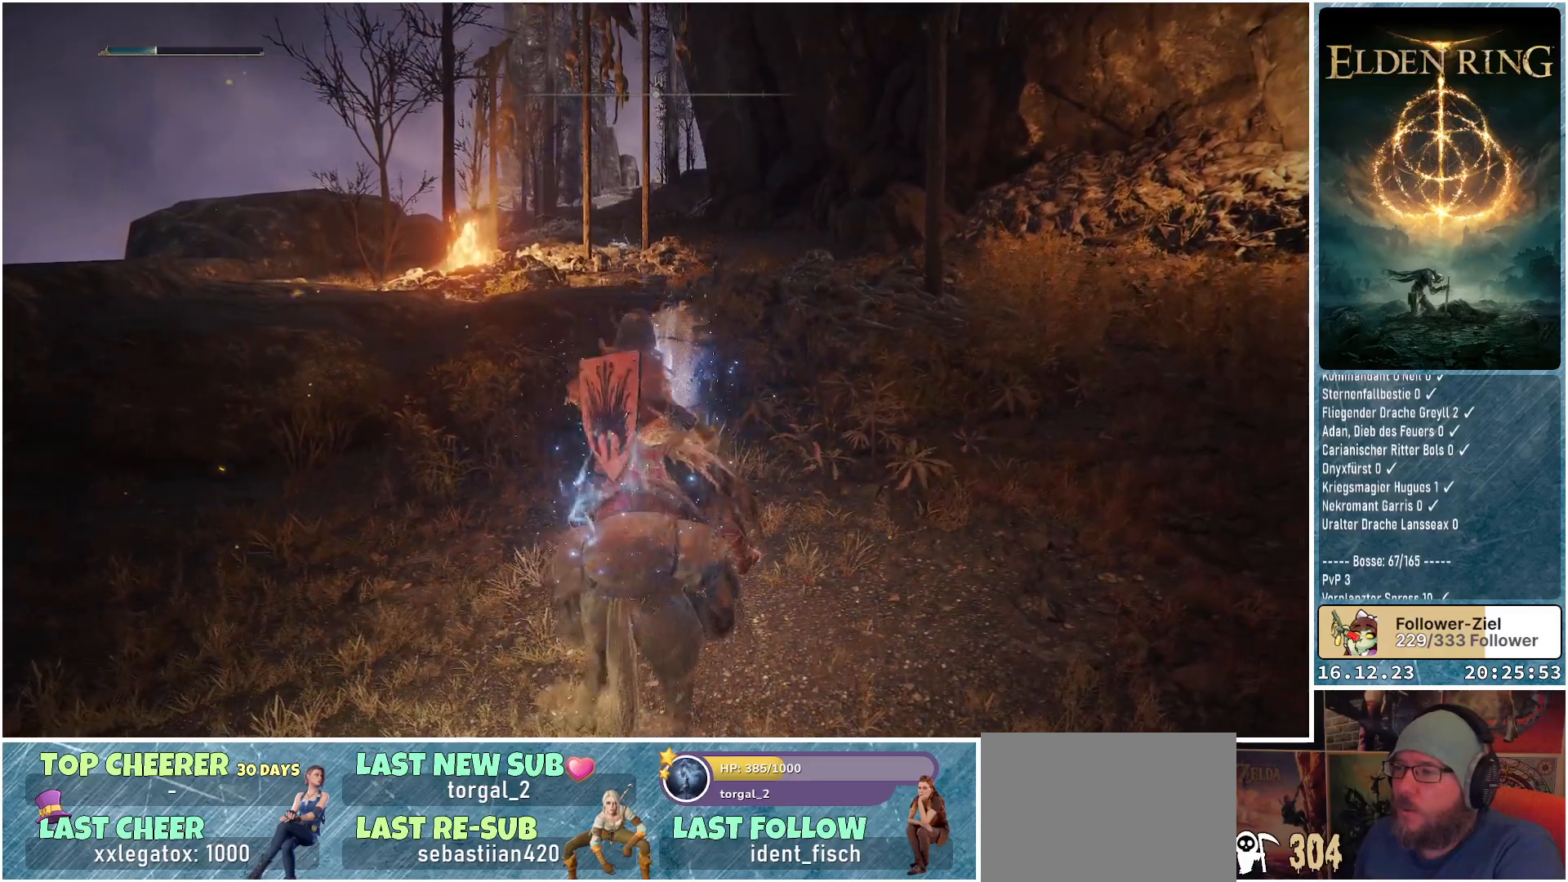
{"buttons": [], "left_stick": "up", "right_stick": "center", "events": [[250, "B", "down"], [333, "B", "up"]]}
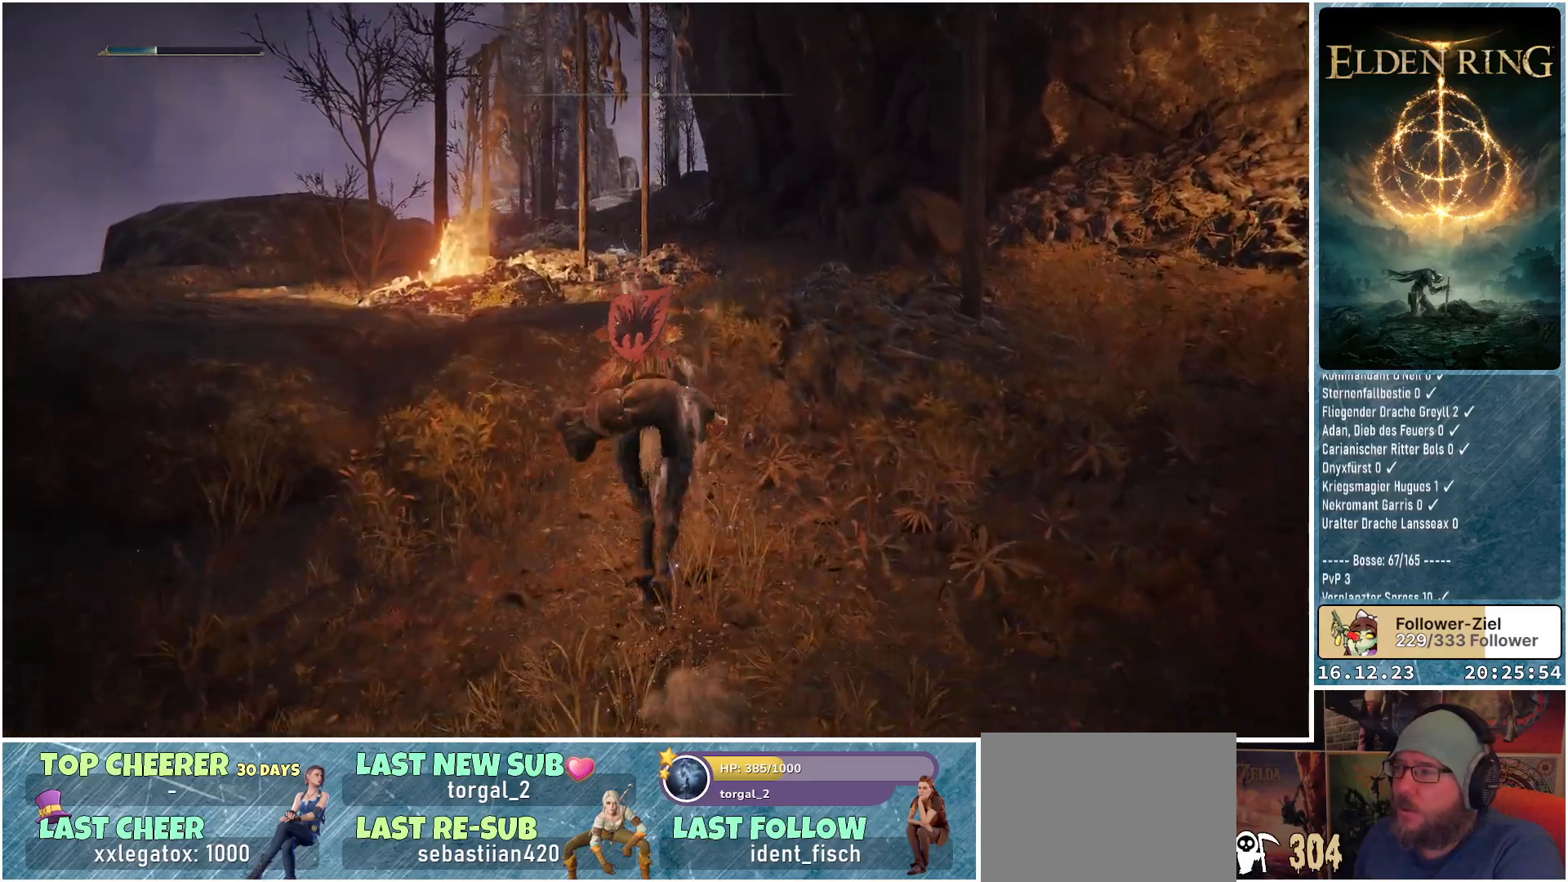
{"buttons": [], "left_stick": "up", "right_stick": "center", "events": []}
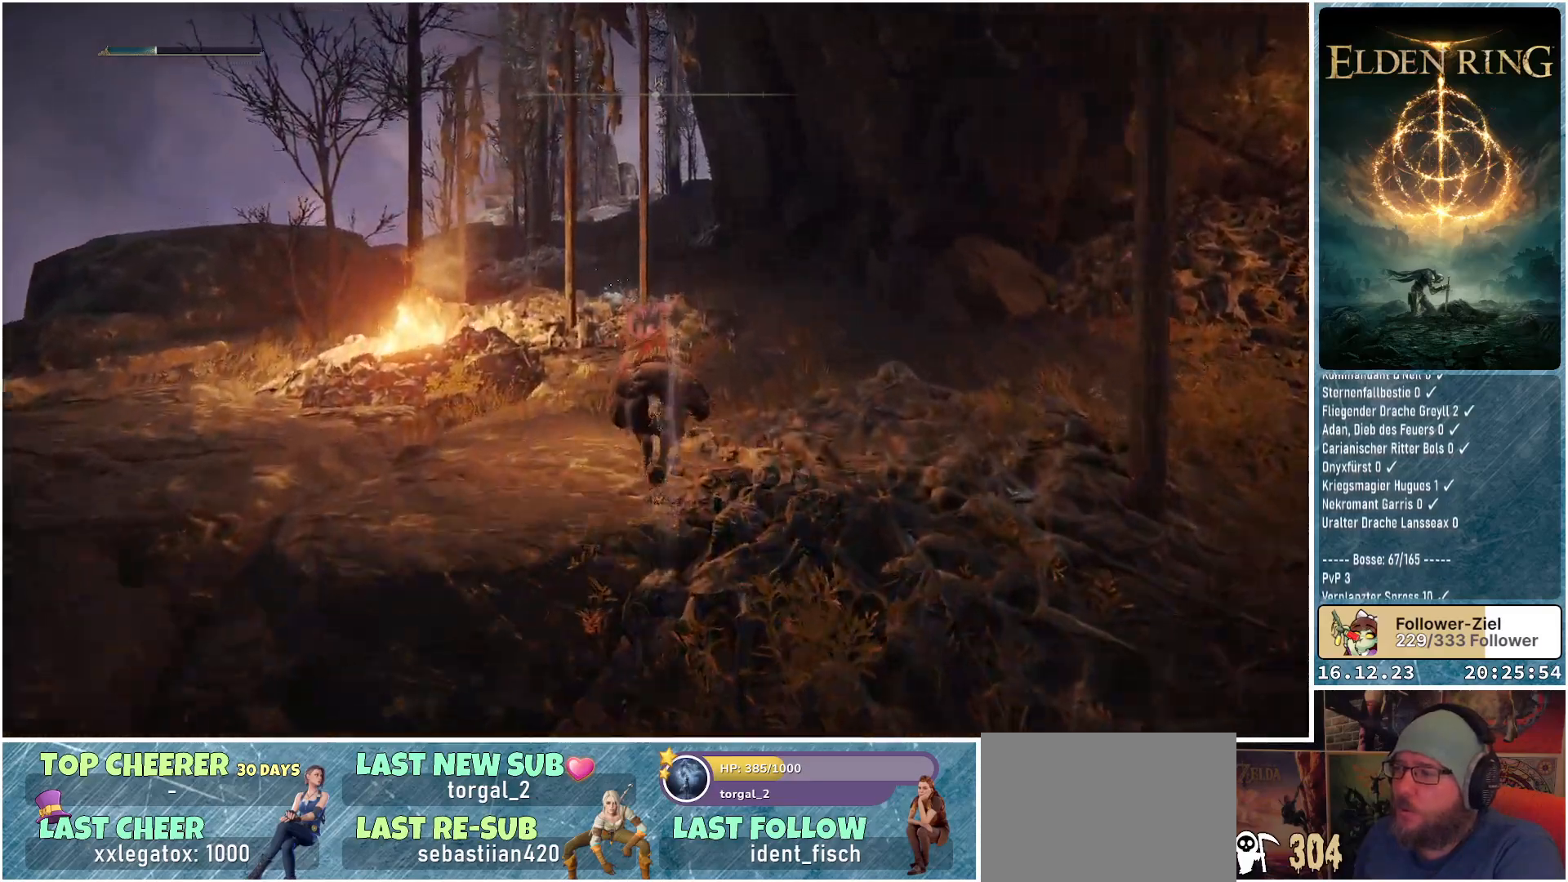
{"buttons": [], "left_stick": "up", "right_stick": "down-left", "events": [[217, "right_stick", "down-left"]]}
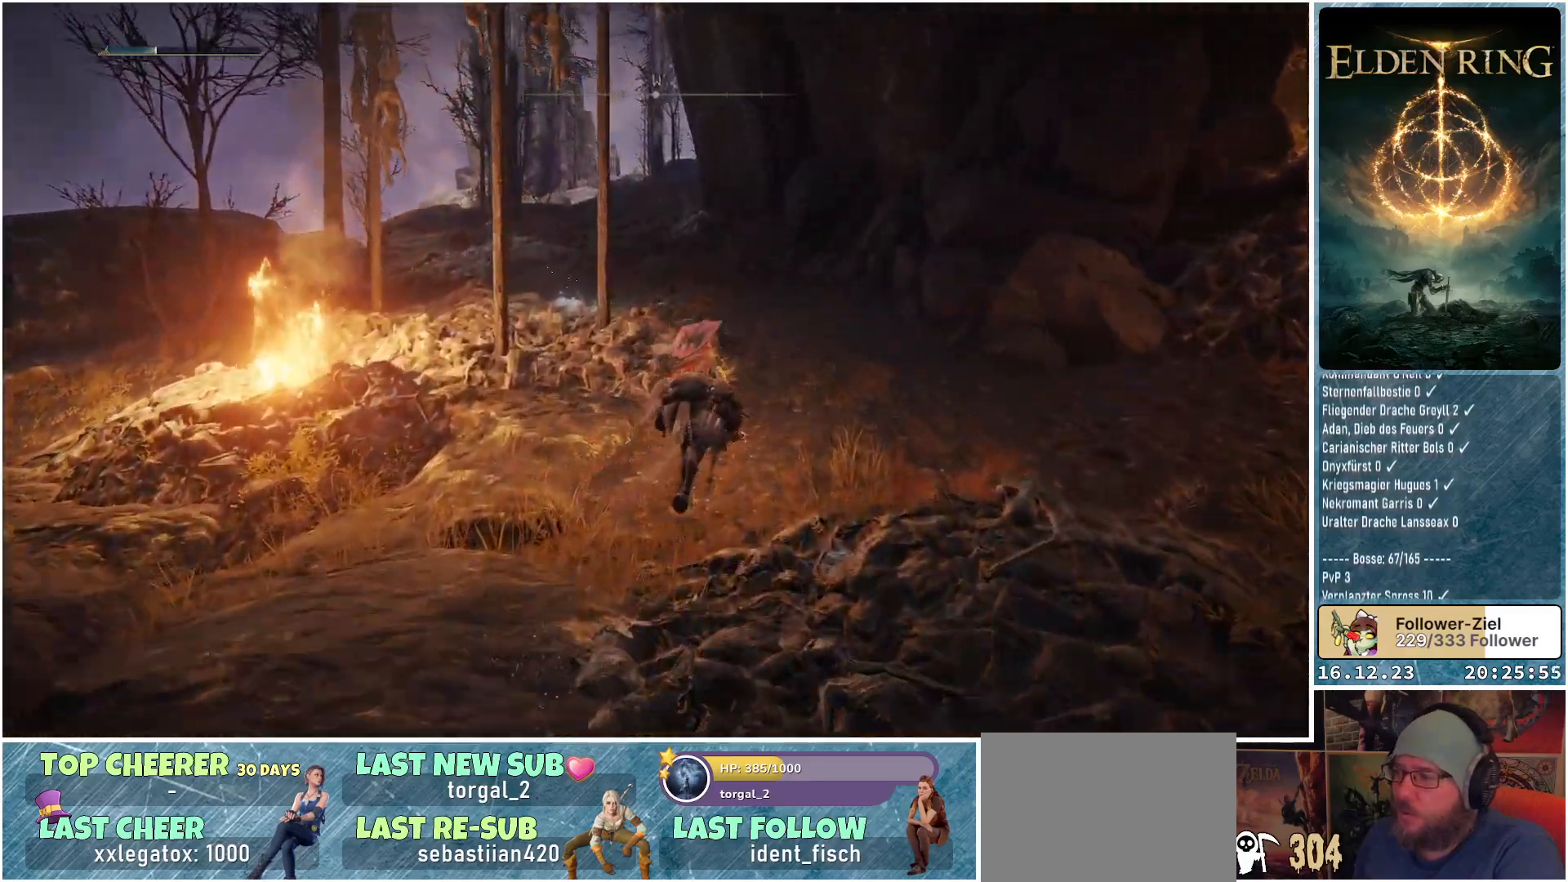
{"buttons": [], "left_stick": "up", "right_stick": "center", "events": [[417, "right_stick", "center"]]}
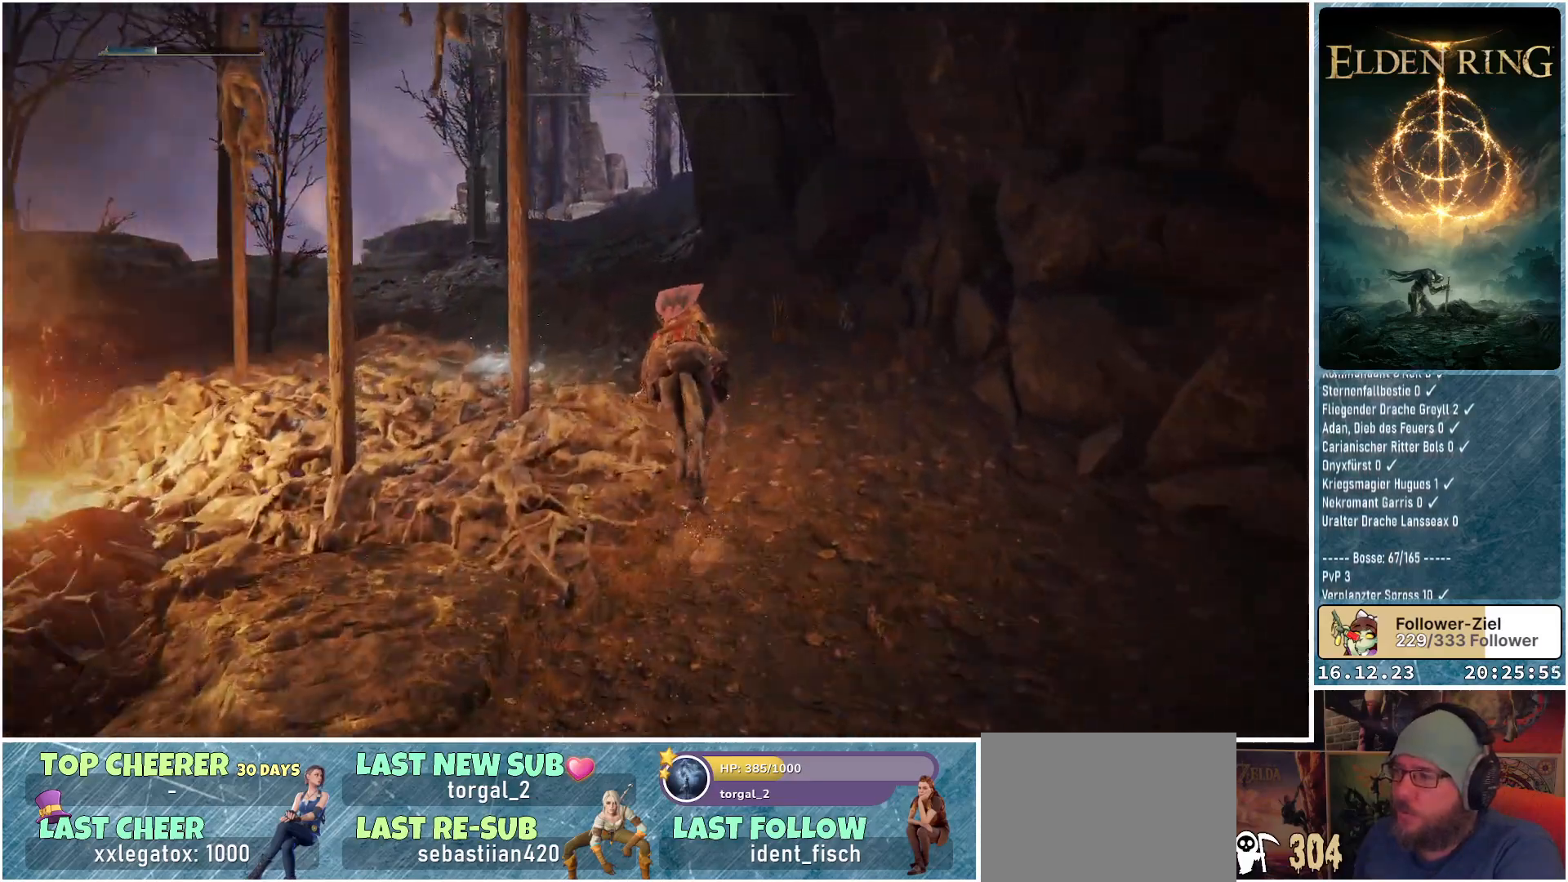
{"buttons": [], "left_stick": "up", "right_stick": "center", "events": []}
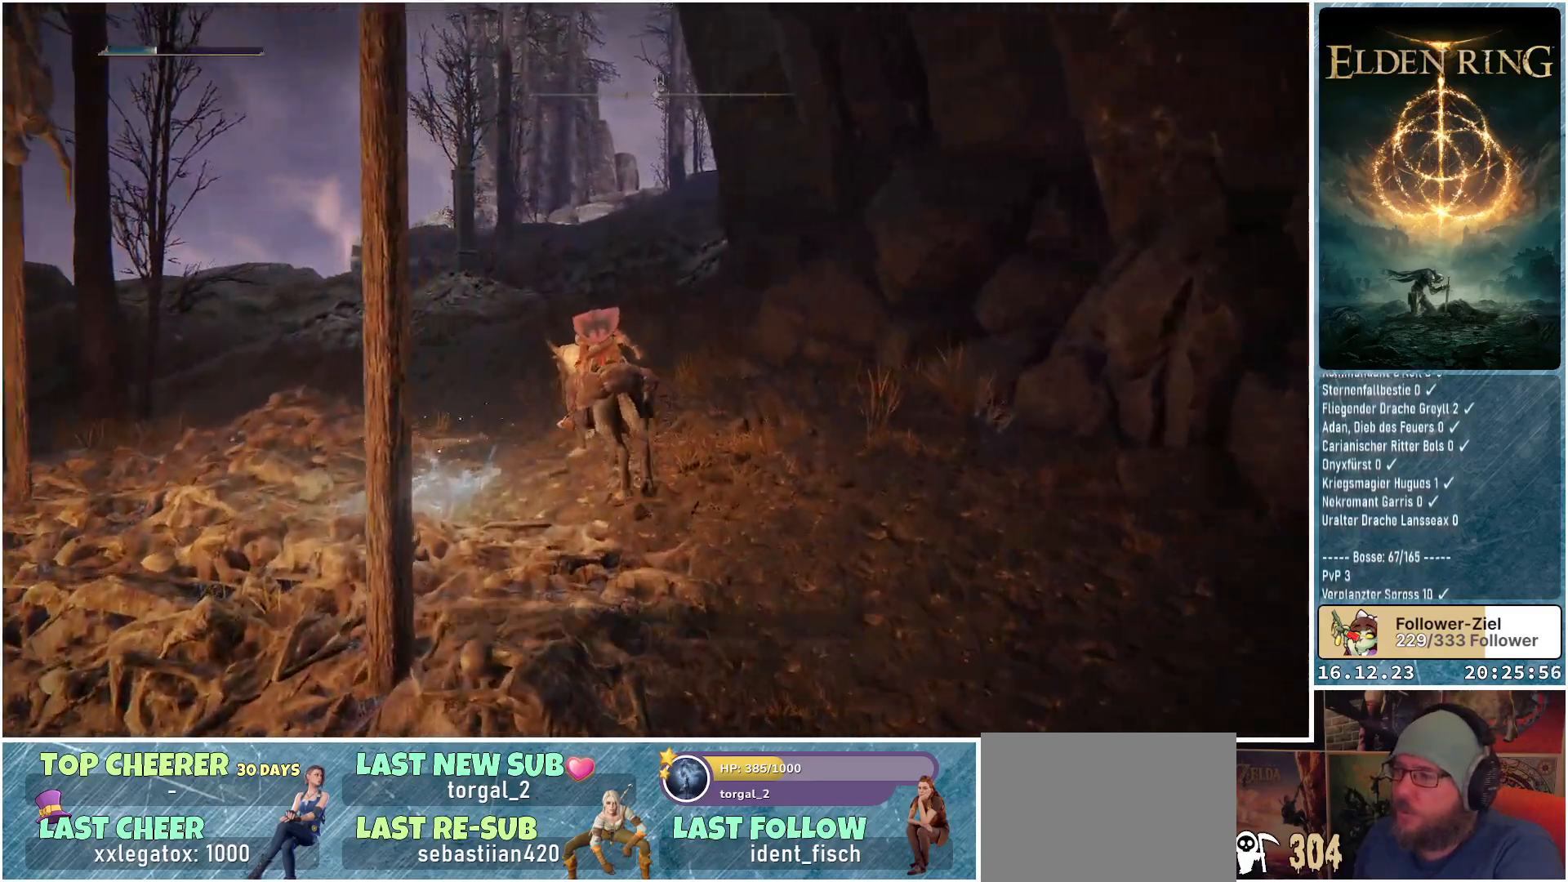
{"buttons": [], "left_stick": "up", "right_stick": "center", "events": []}
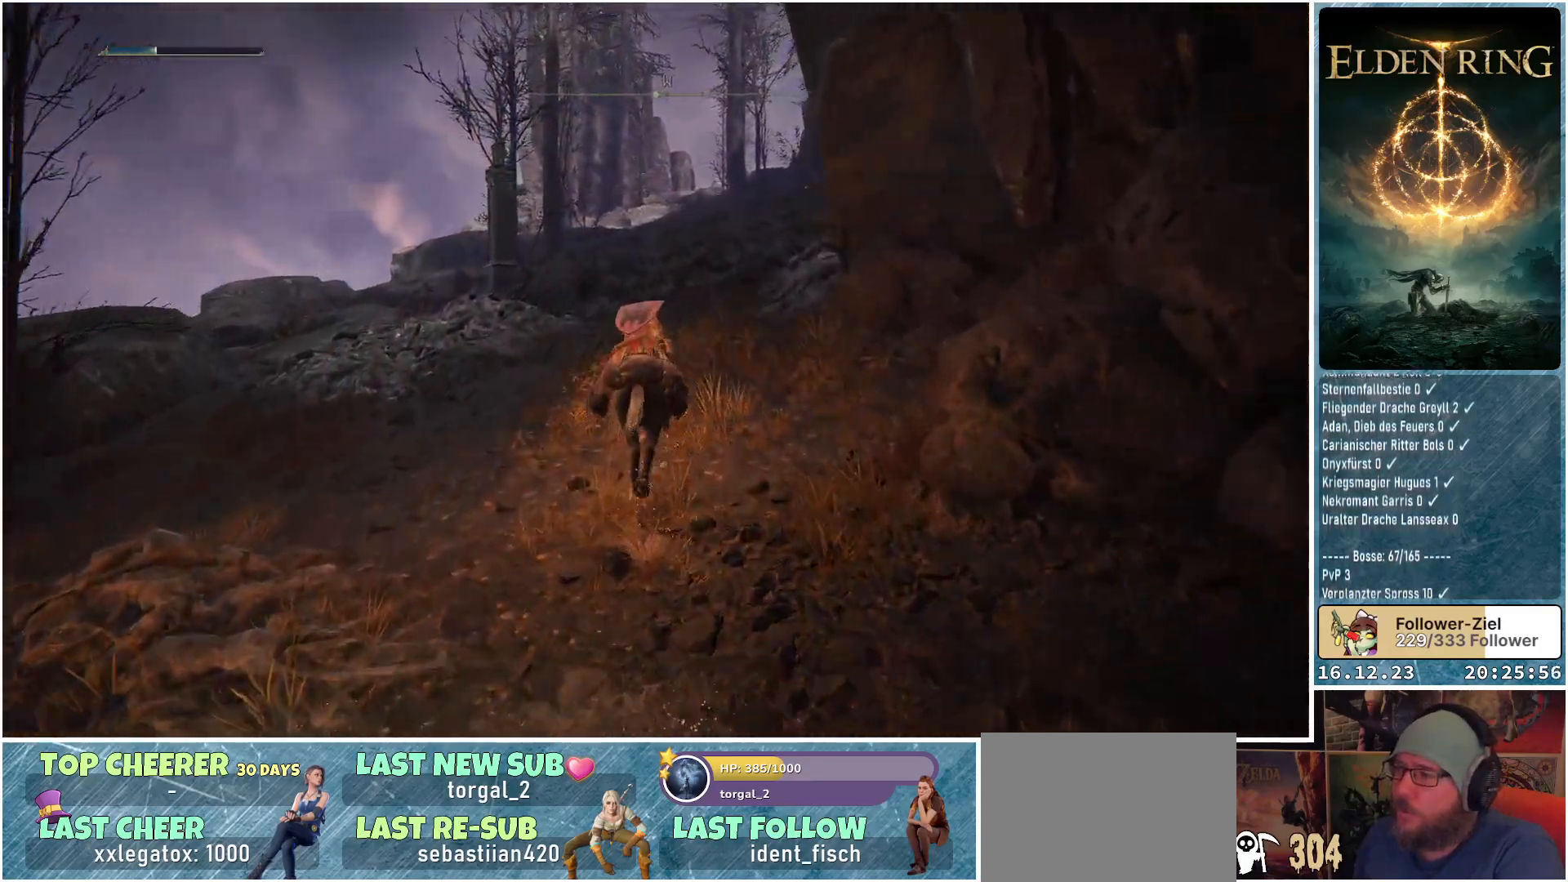
{"buttons": [], "left_stick": "up", "right_stick": "center", "events": []}
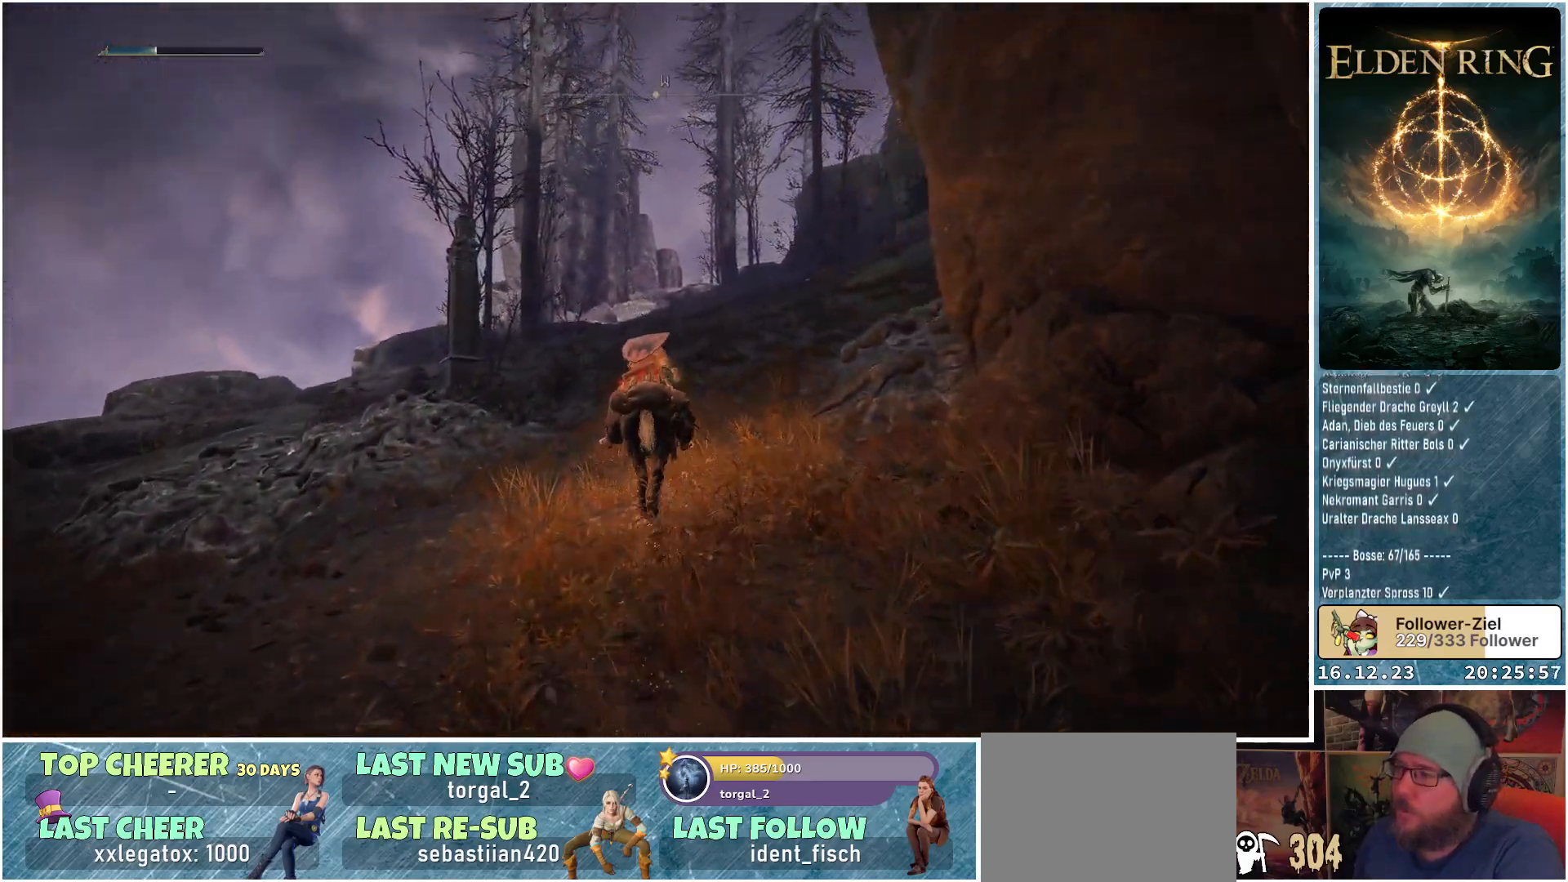
{"buttons": [], "left_stick": "up", "right_stick": "down-right", "events": [[317, "right_stick", "down-right"]]}
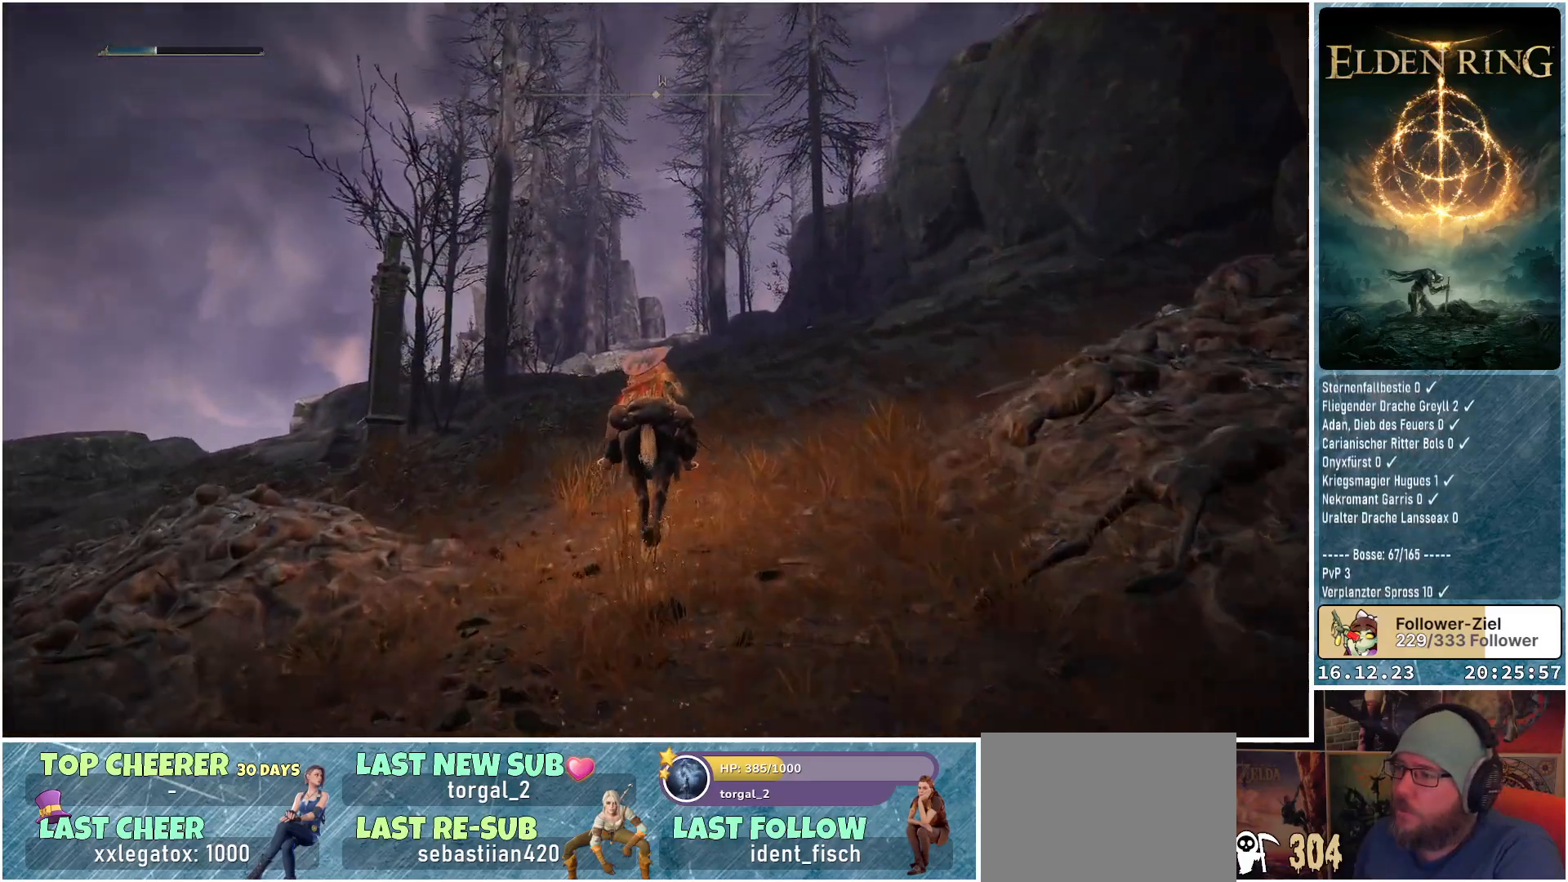
{"buttons": [], "left_stick": "up", "right_stick": "down-right", "events": []}
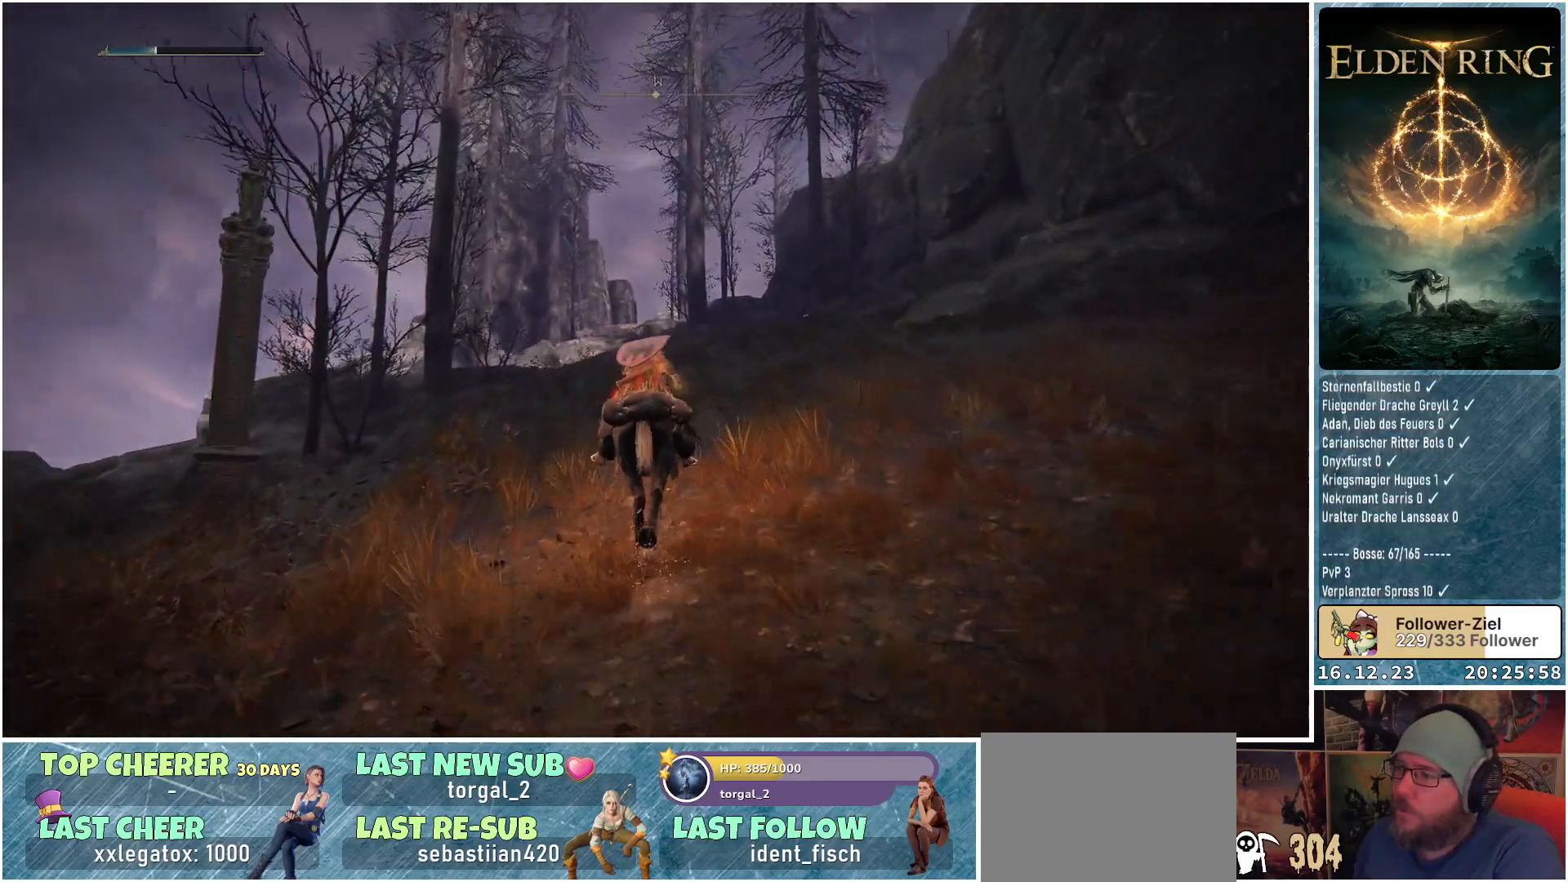
{"buttons": [], "left_stick": "up", "right_stick": "down-right", "events": []}
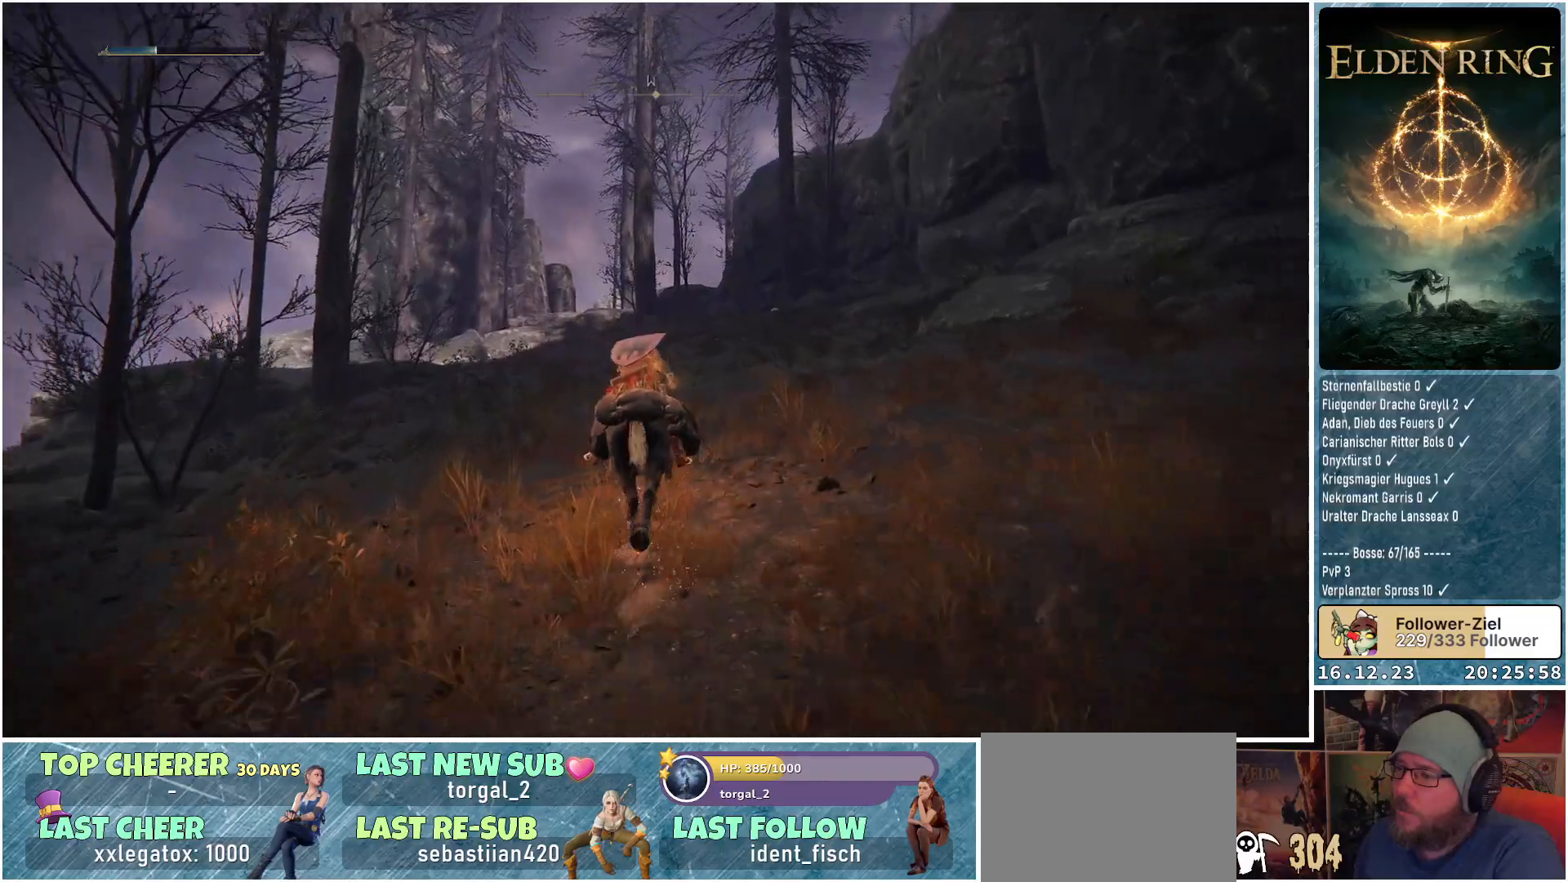
{"buttons": [], "left_stick": "up", "right_stick": "down-right", "events": []}
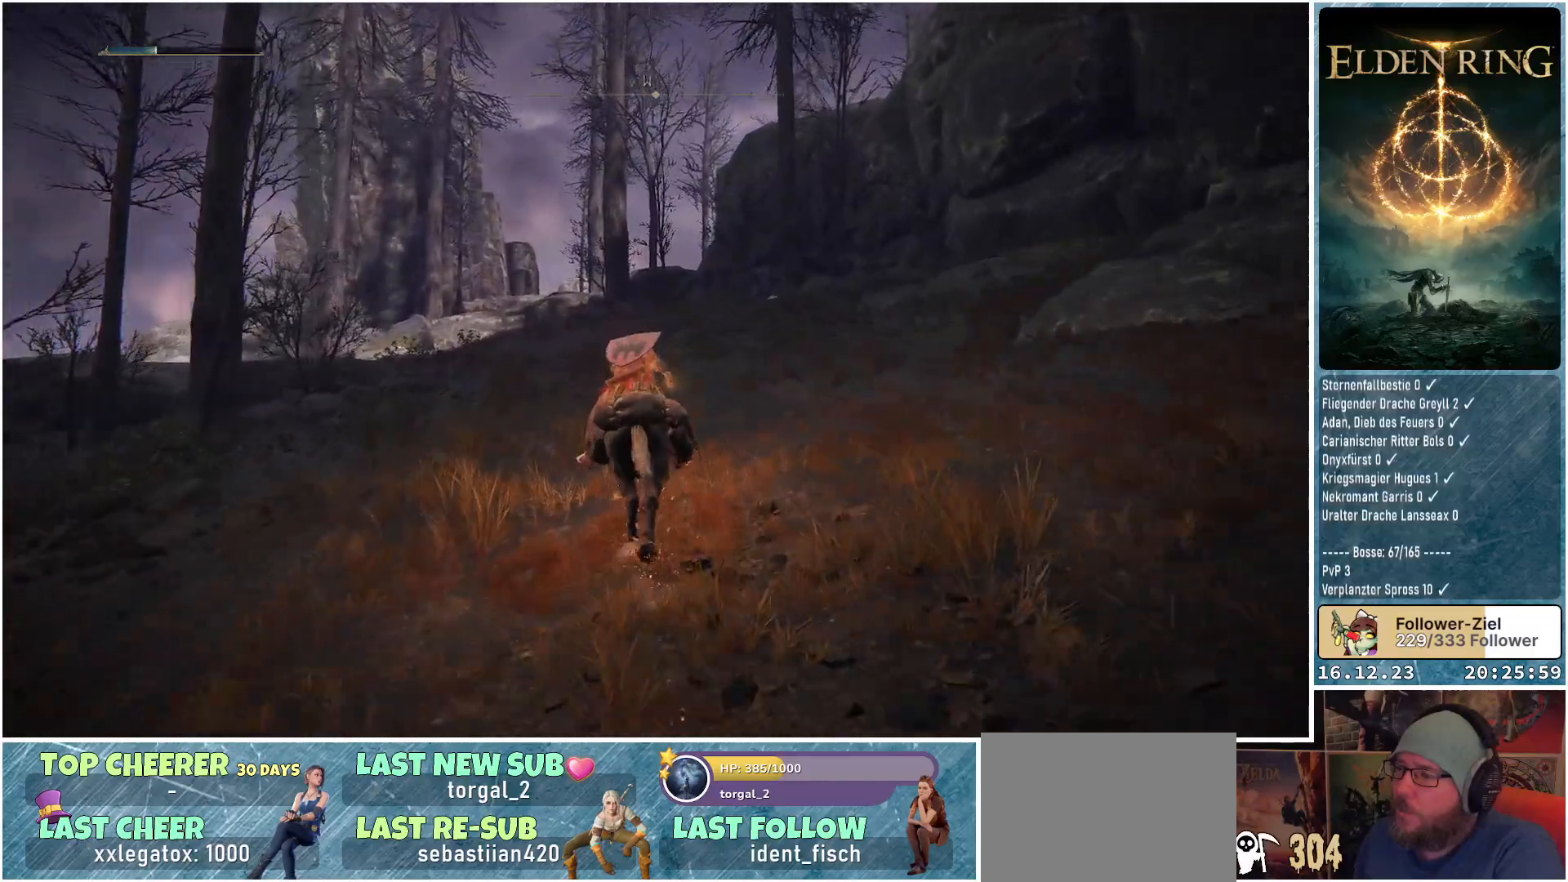
{"buttons": [], "left_stick": "up", "right_stick": "down-right", "events": []}
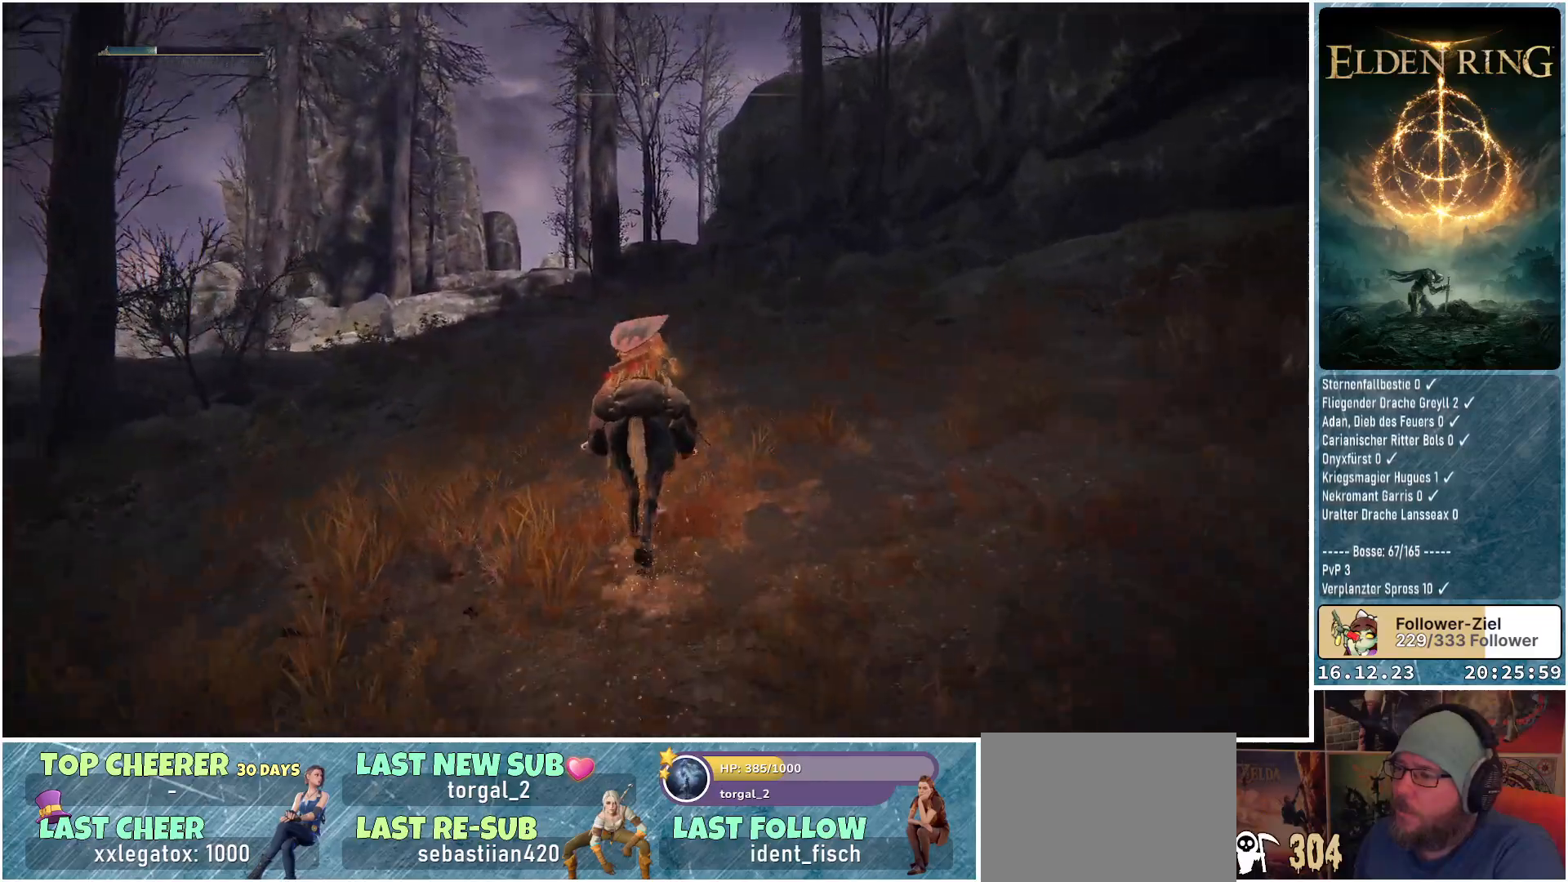
{"buttons": [], "left_stick": "up", "right_stick": "down-right", "events": []}
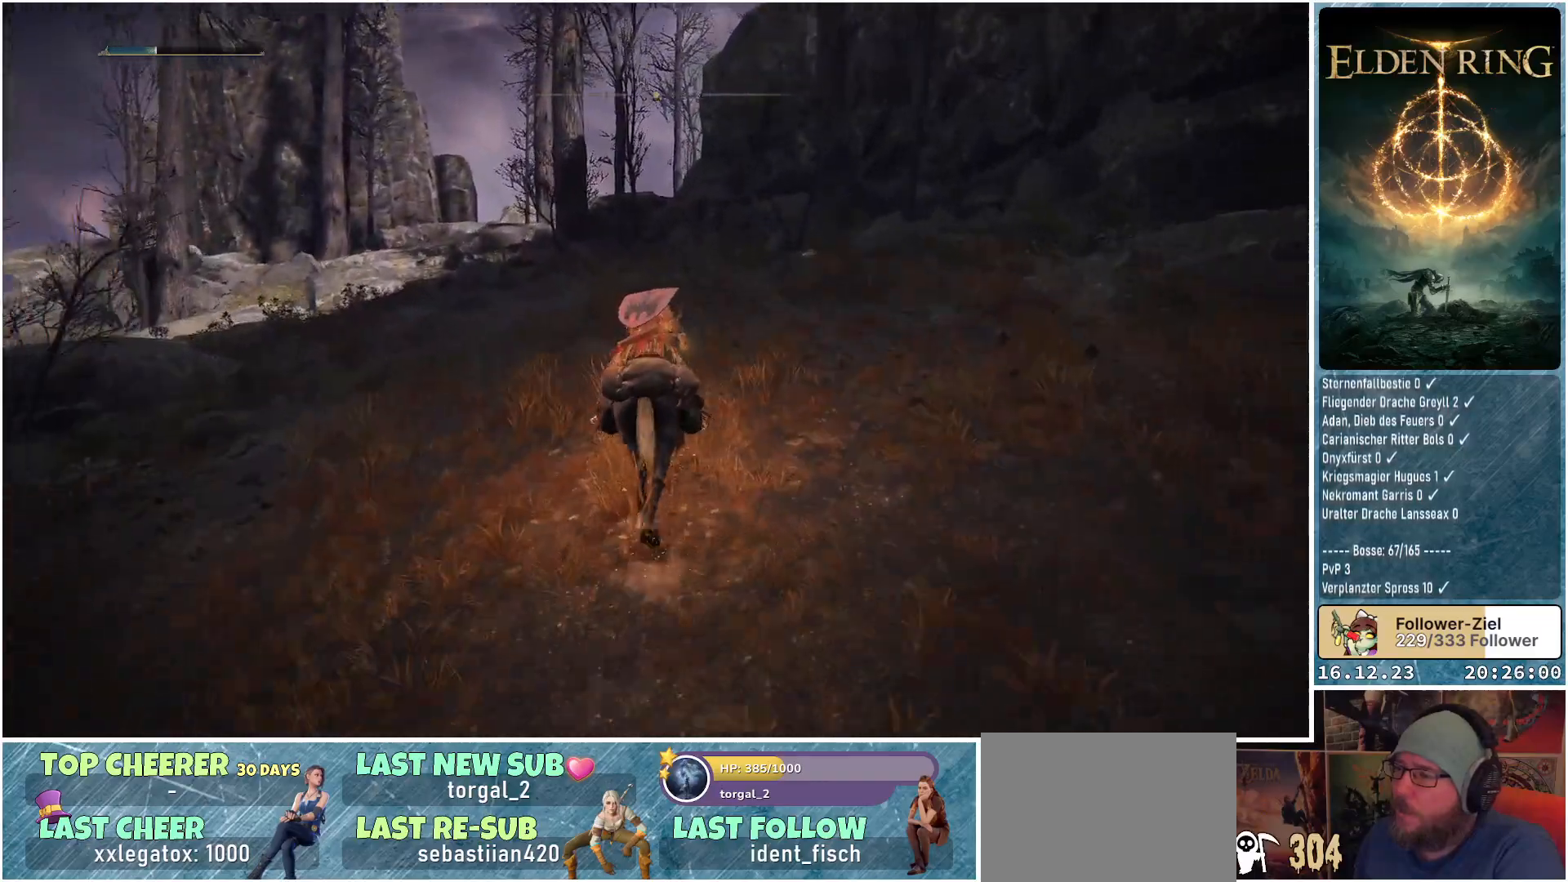
{"buttons": [], "left_stick": "up", "right_stick": "down-right", "events": []}
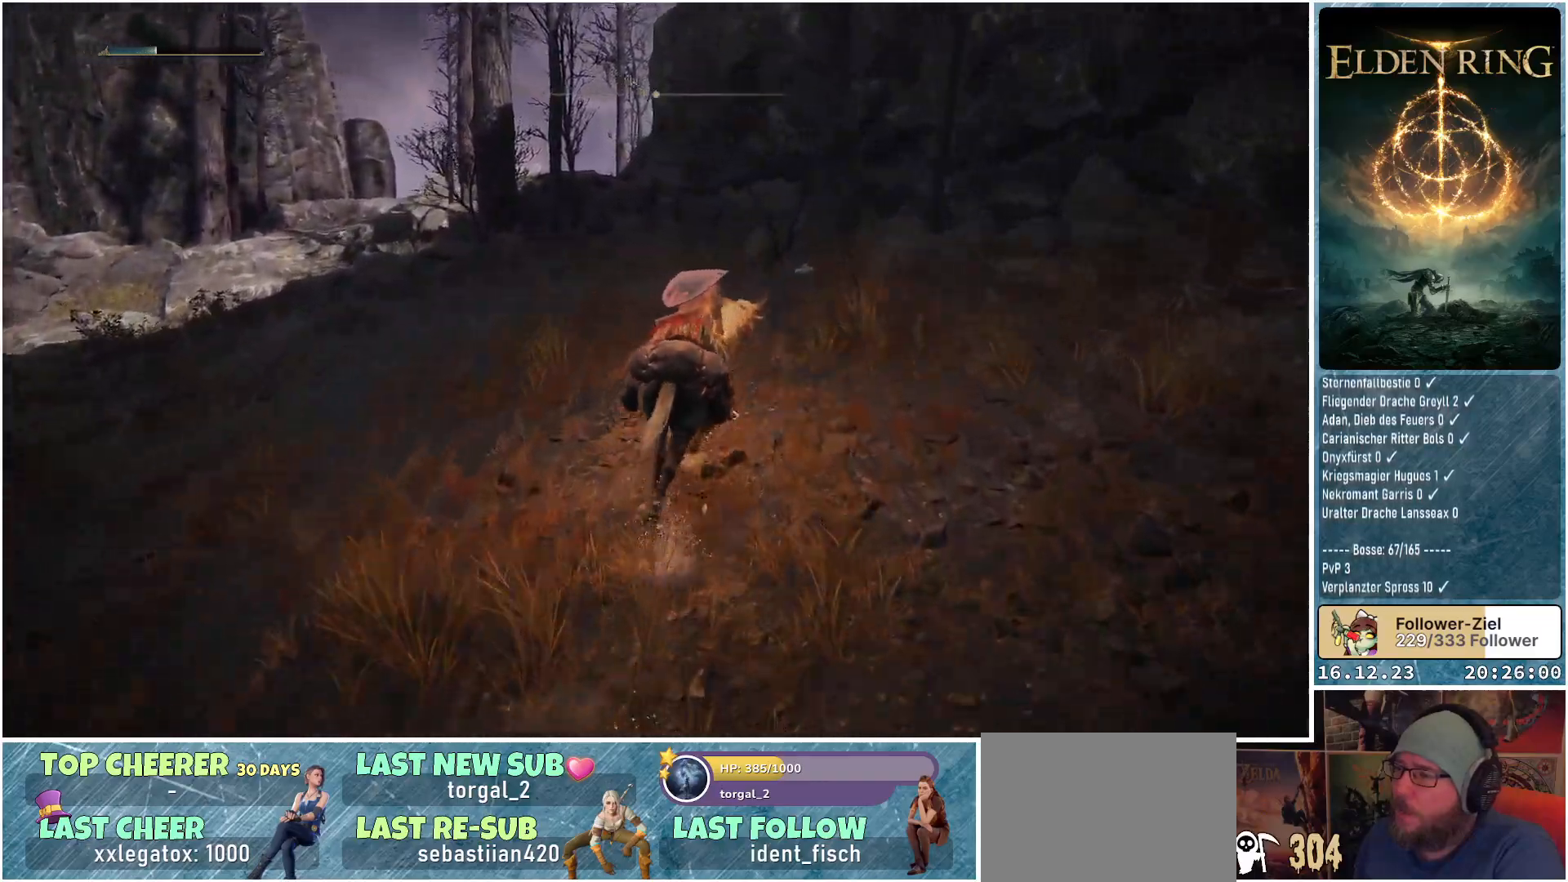
{"buttons": [], "left_stick": "up", "right_stick": "center", "events": [[100, "right_stick", "down"], [500, "right_stick", "center"]]}
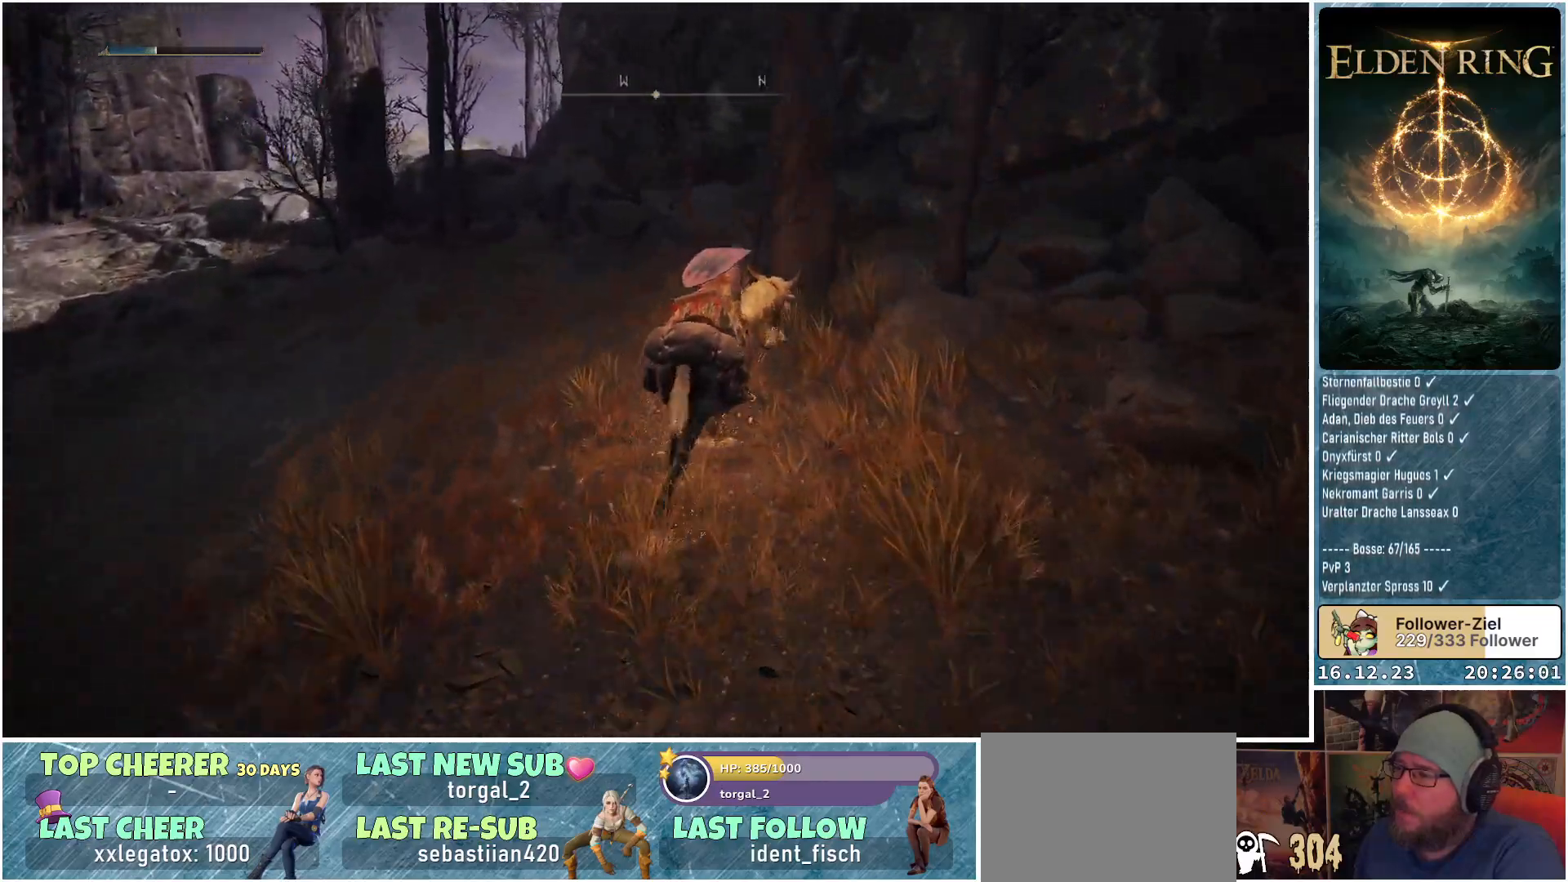
{"buttons": [], "left_stick": "up-left", "right_stick": "center", "events": [[183, "left_stick", "up-left"], [233, "Y", "down"], [317, "Y", "up"]]}
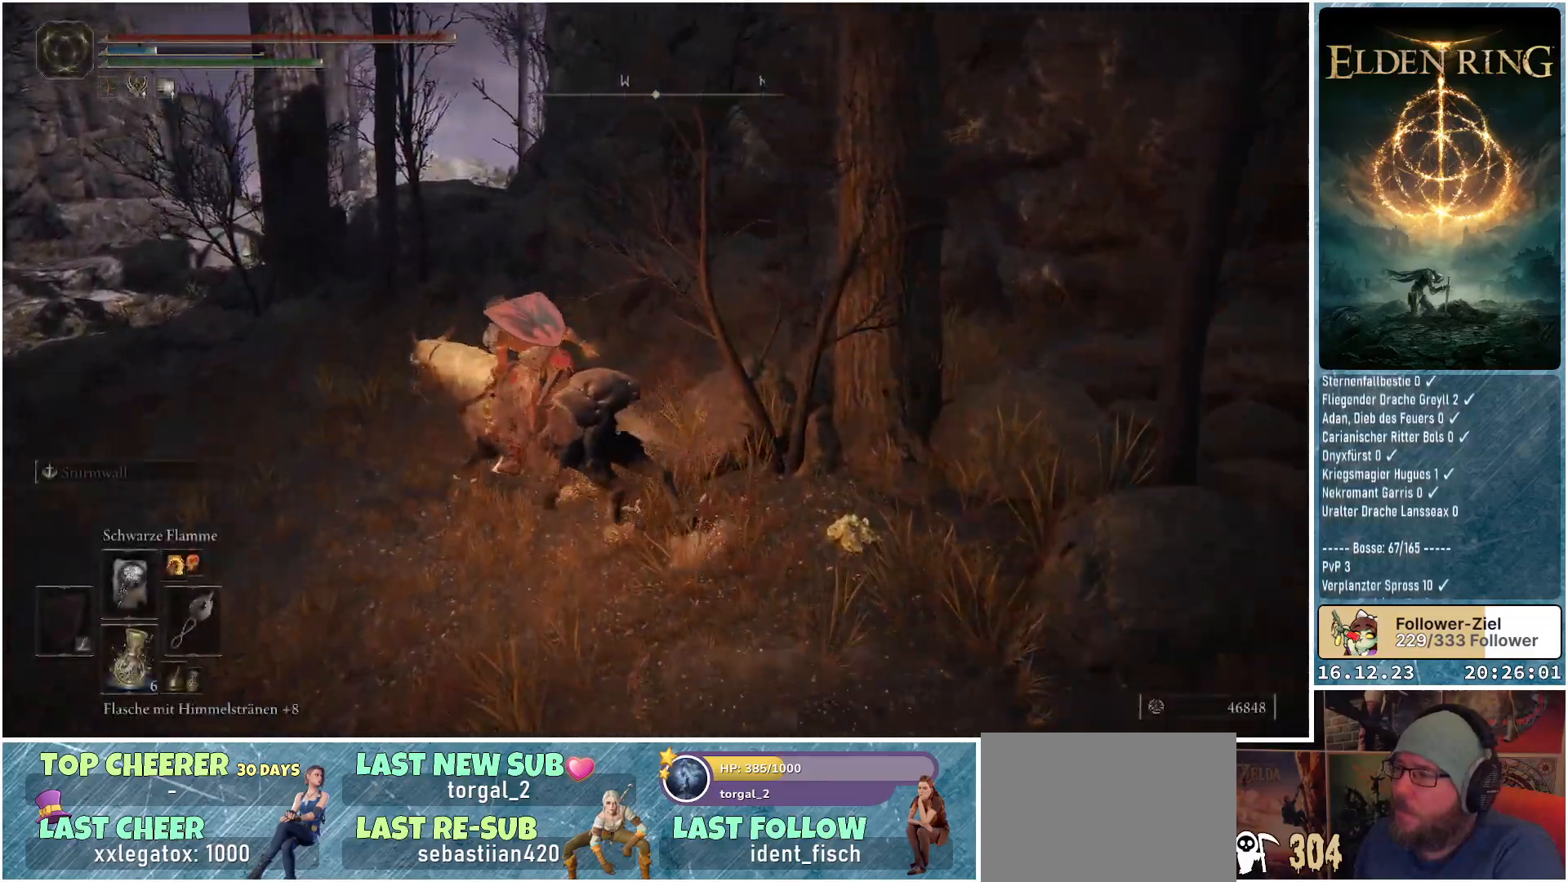
{"buttons": [], "left_stick": "up-left", "right_stick": "center", "events": [[133, "right_stick", "down-left"], [333, "right_stick", "center"]]}
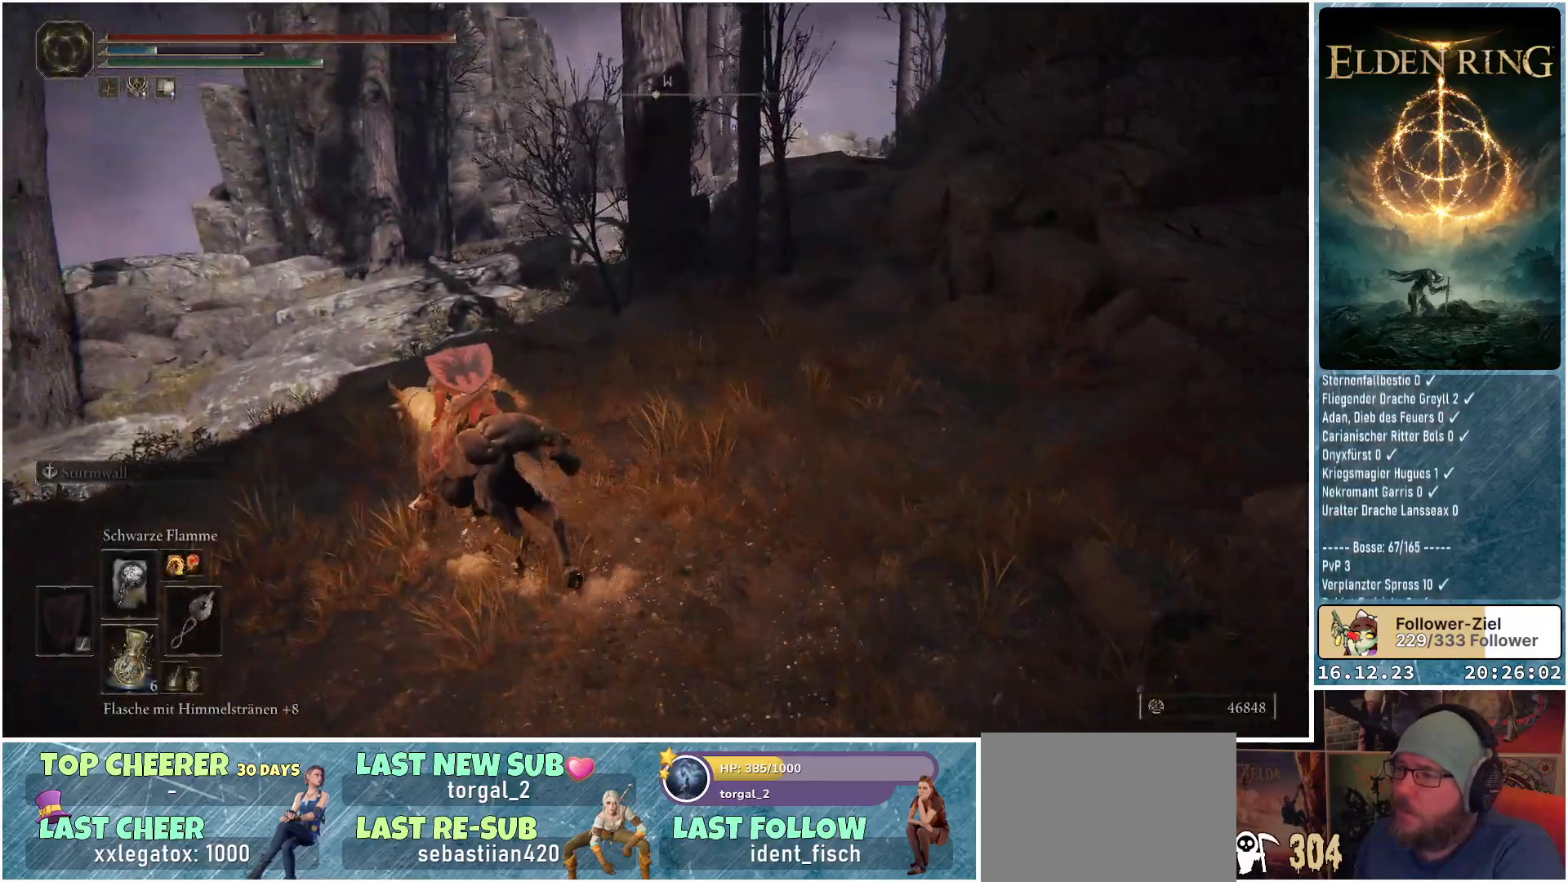
{"buttons": [], "left_stick": "up", "right_stick": "center", "events": [[50, "B", "down"], [100, "B", "up"], [283, "left_stick", "up"]]}
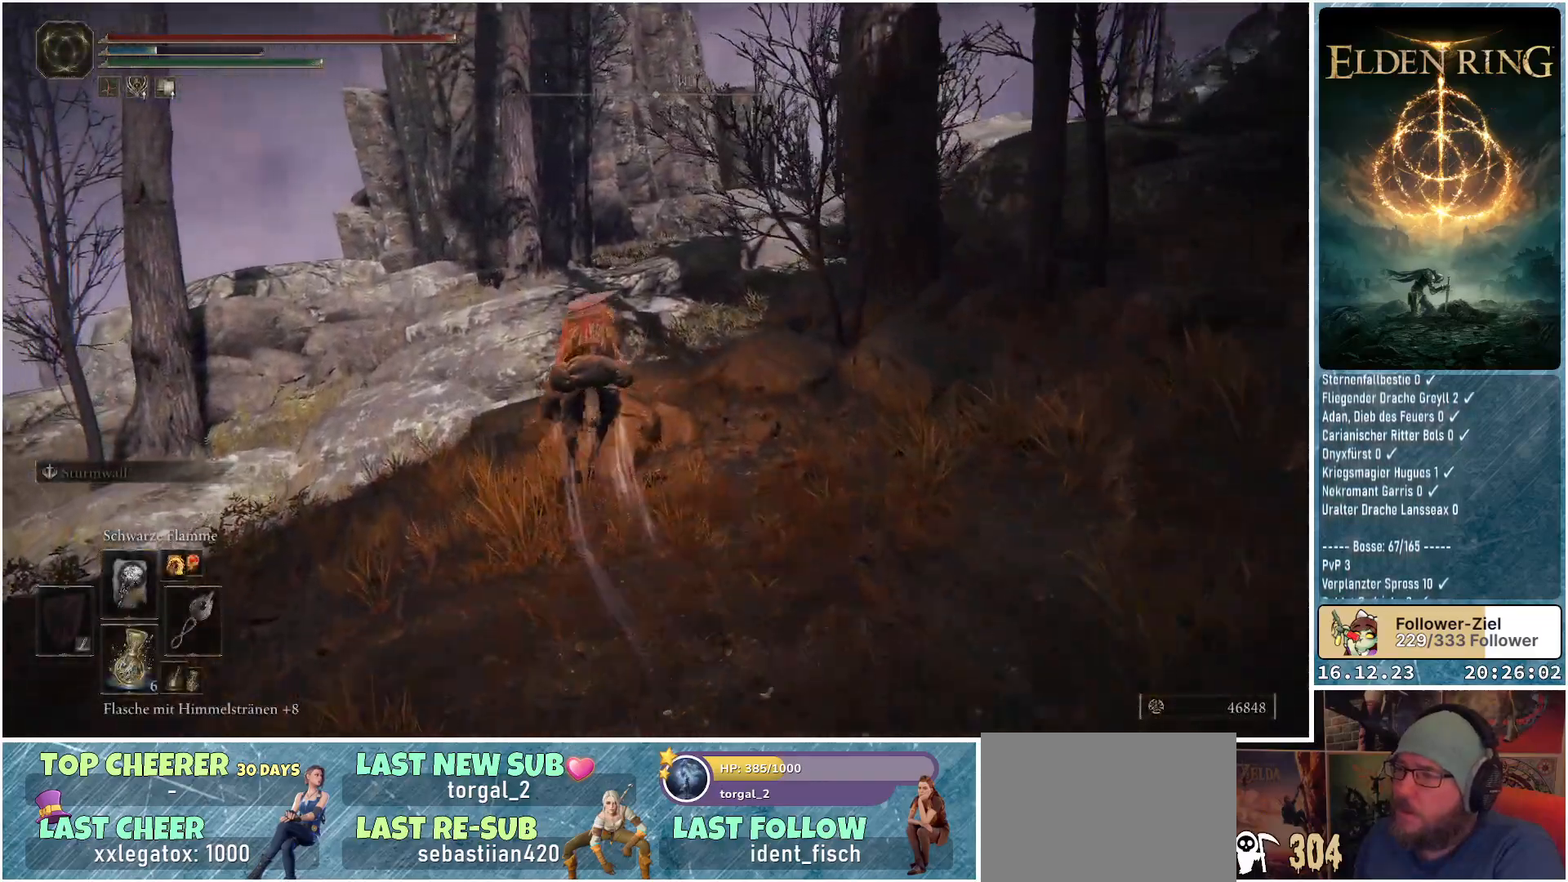
{"buttons": [], "left_stick": "up", "right_stick": "right", "events": [[50, "right_stick", "right"]]}
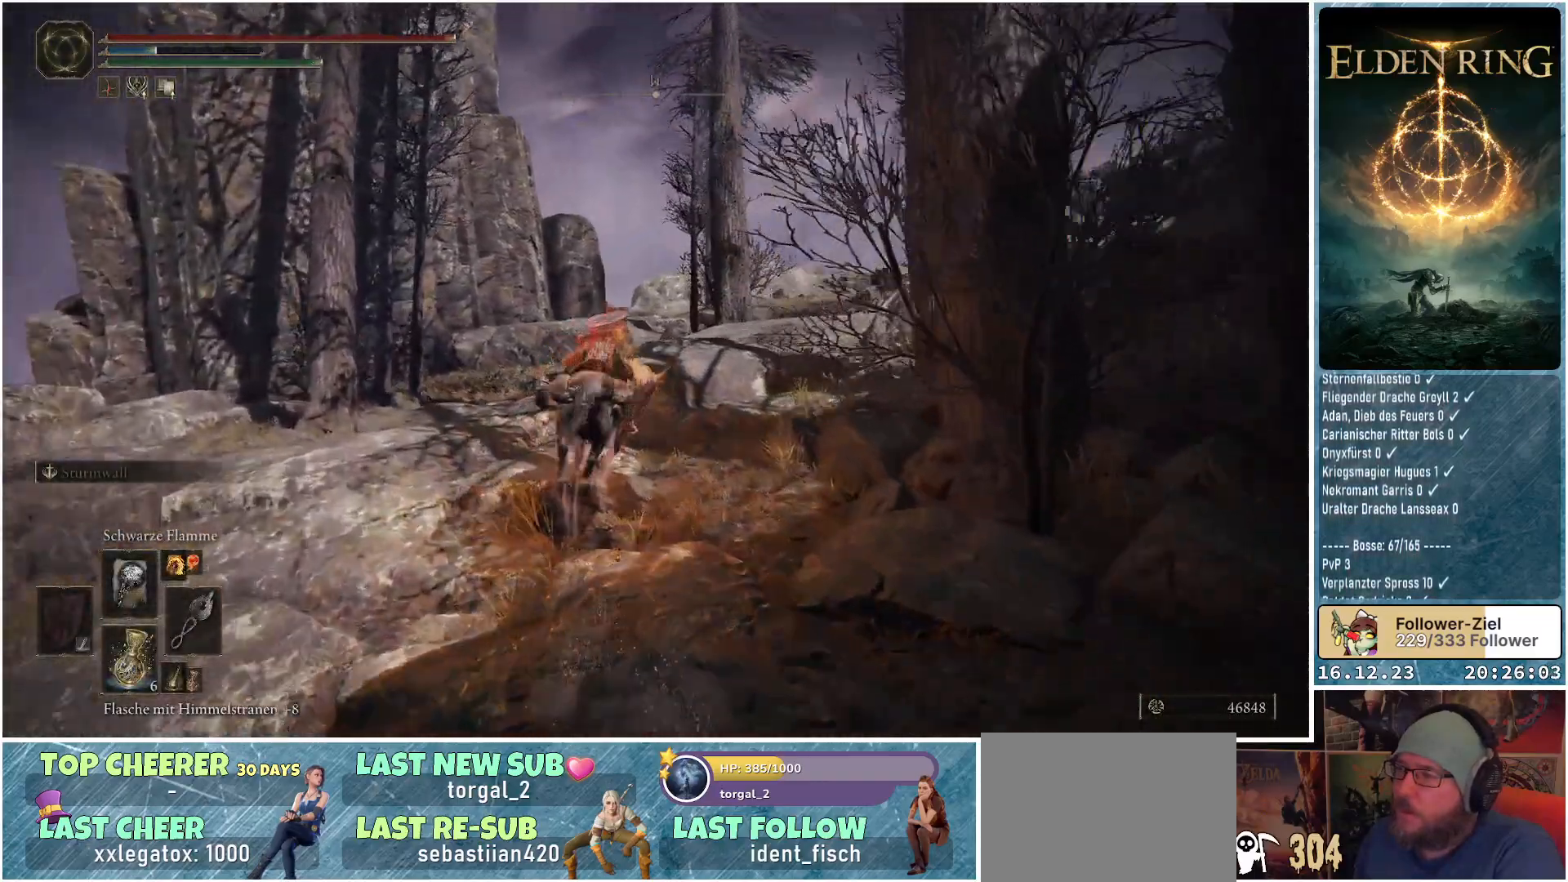
{"buttons": [], "left_stick": "up", "right_stick": "down-right", "events": [[250, "right_stick", "down-right"]]}
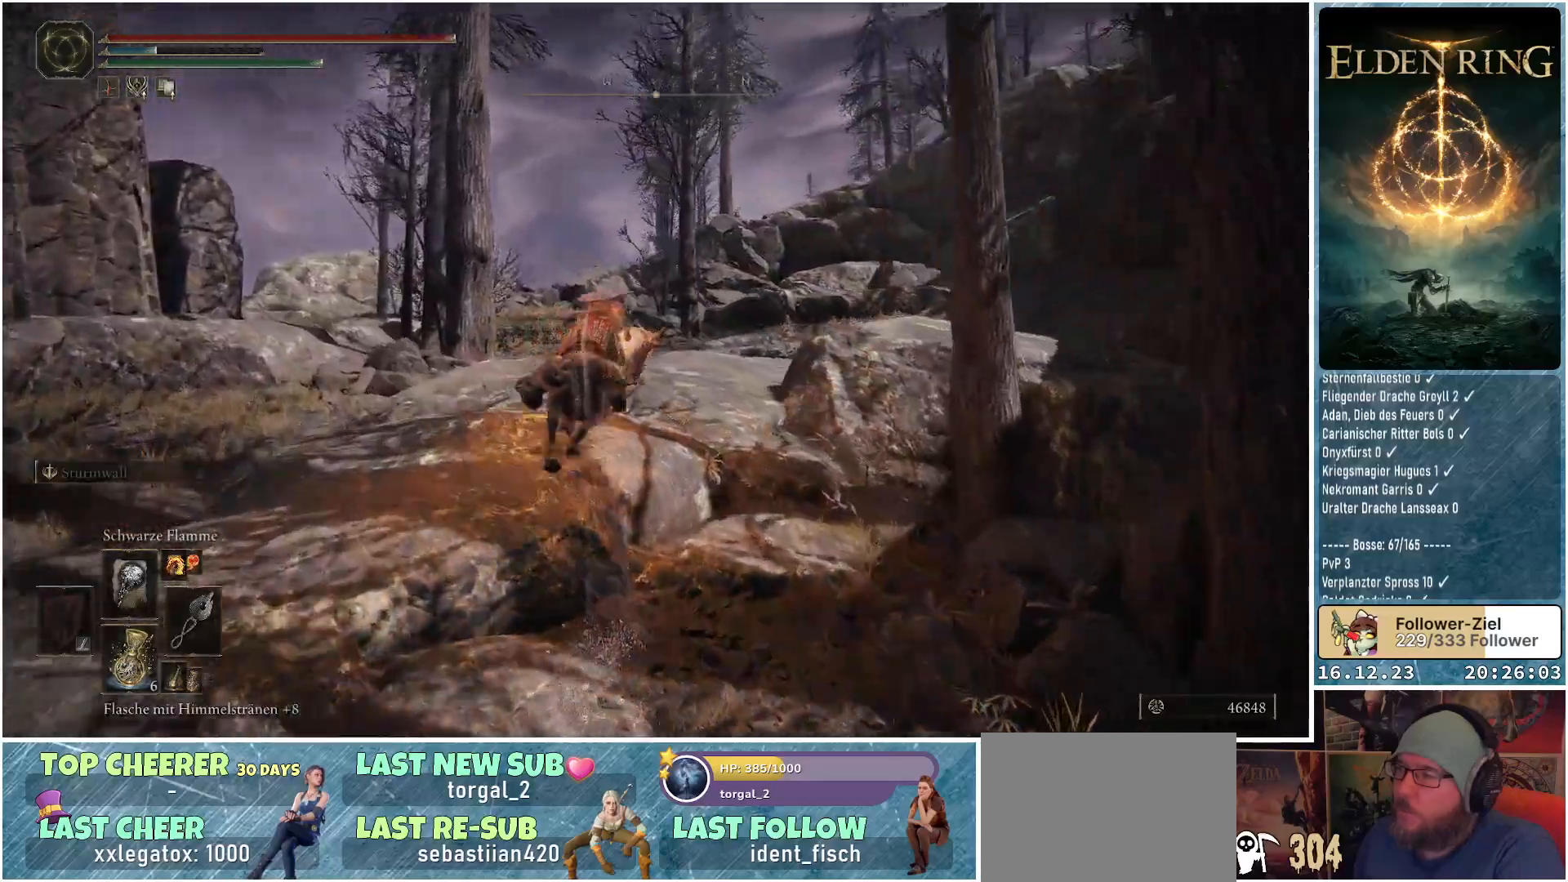
{"buttons": [], "left_stick": "up", "right_stick": "center", "events": [[150, "right_stick", "center"]]}
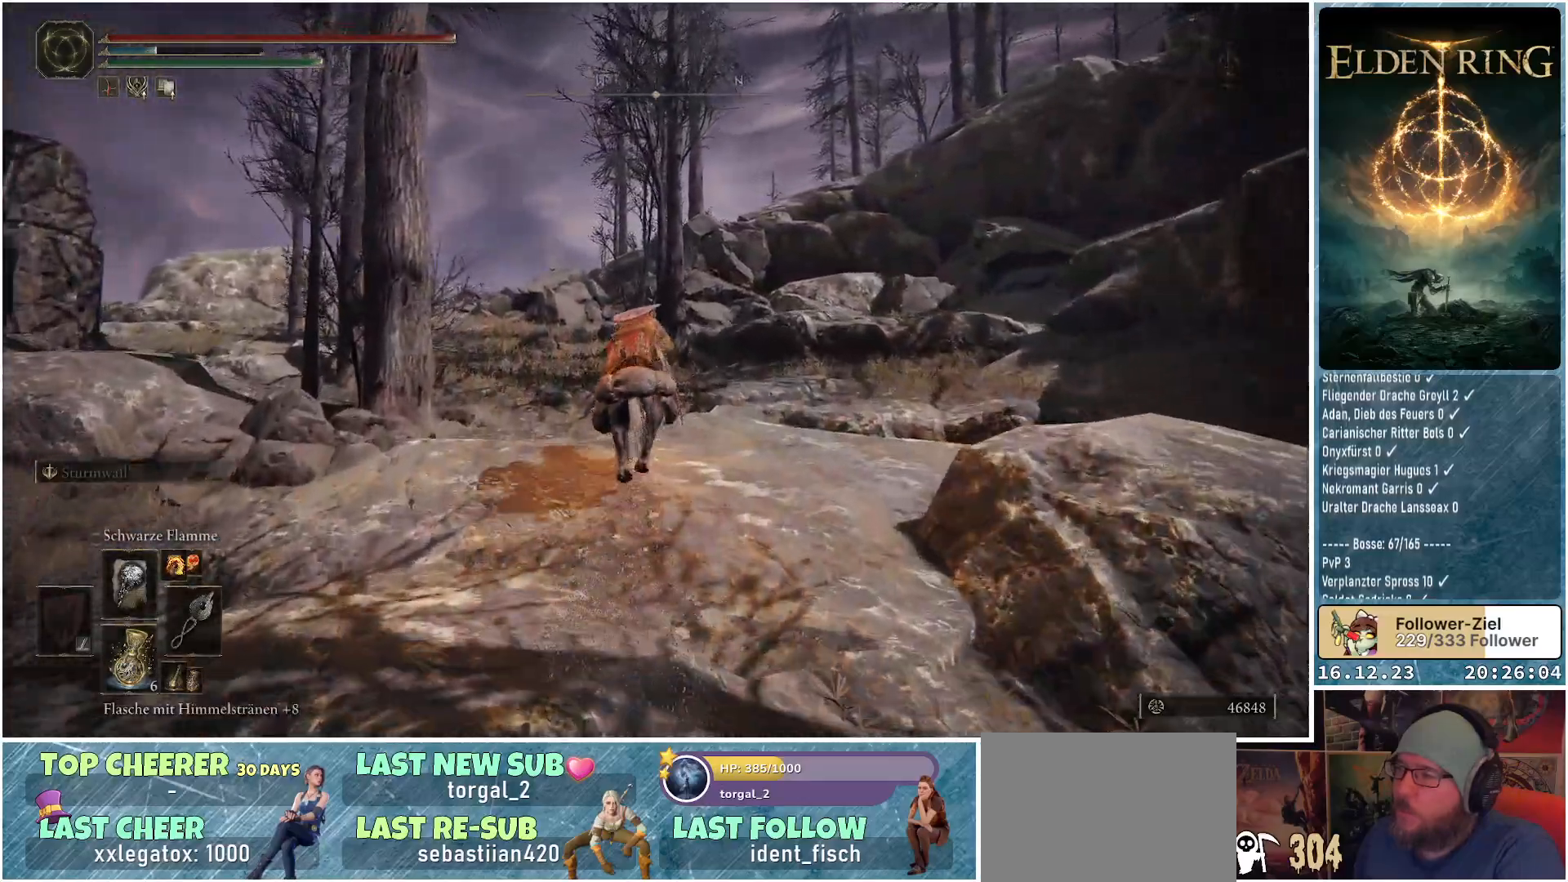
{"buttons": [], "left_stick": "up", "right_stick": "center", "events": [[117, "right_stick", "down-right"], [400, "right_stick", "center"]]}
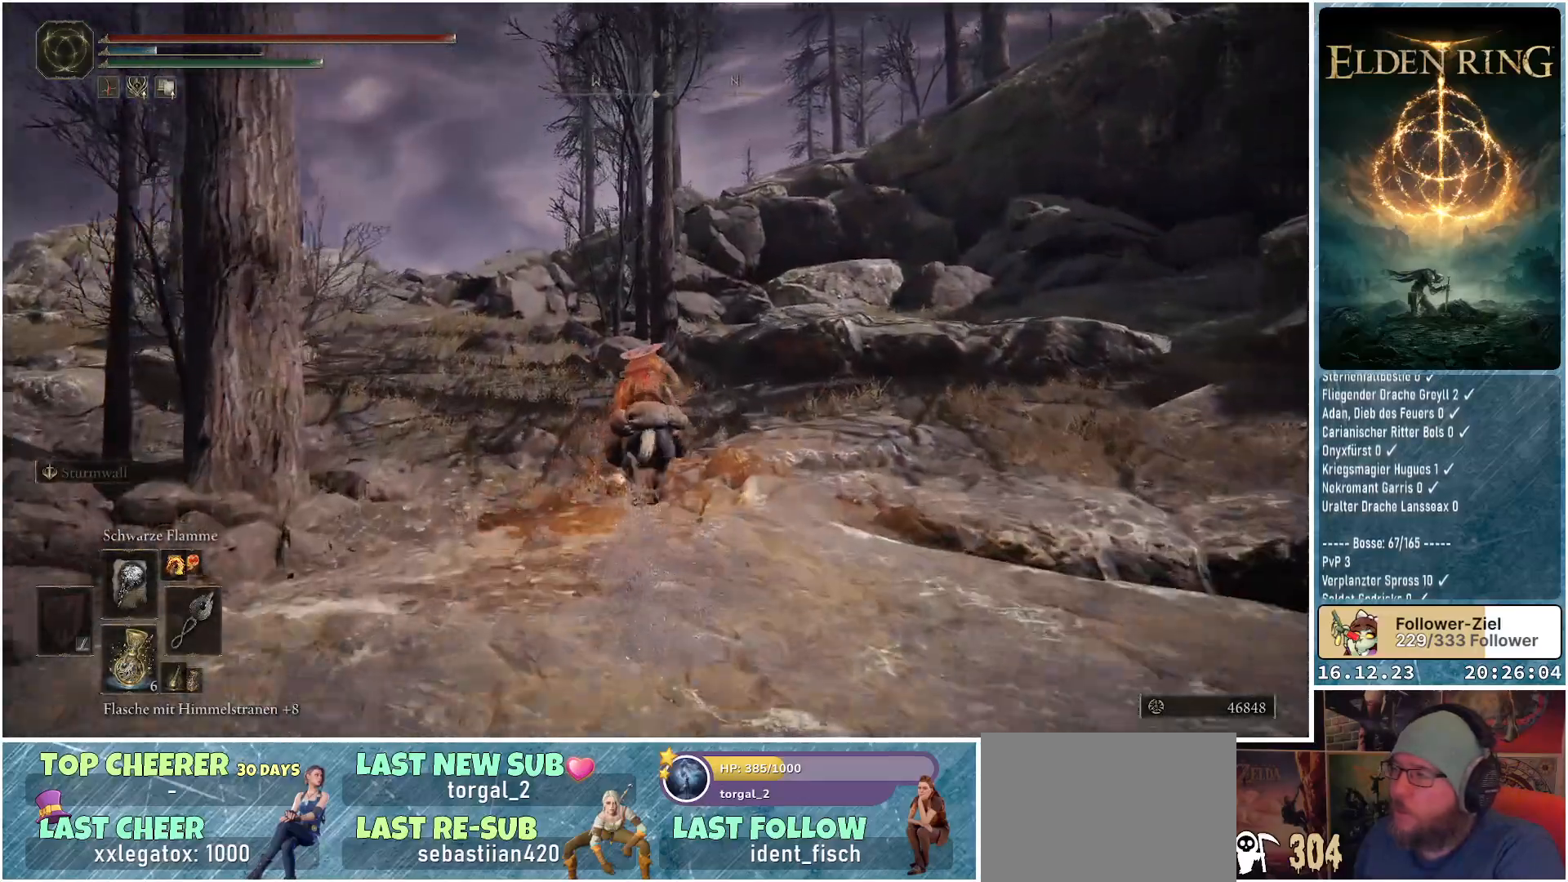
{"buttons": [], "left_stick": "up-left", "right_stick": "center", "events": [[33, "left_stick", "up-left"]]}